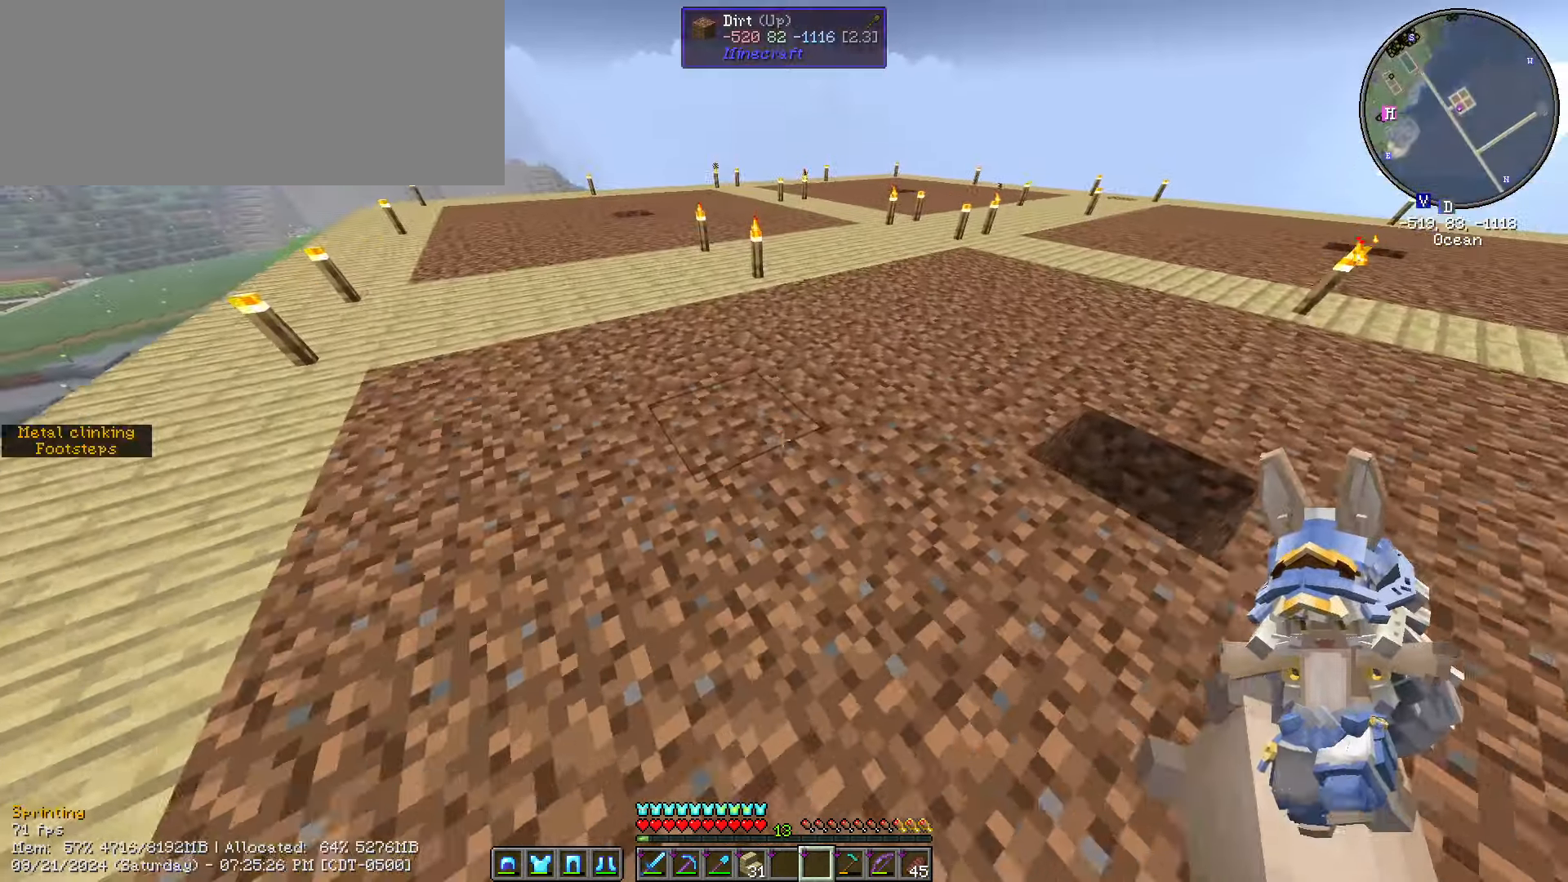
Gameplay with keyboard and mouse; each line is a JSON object with the keys and mouse buttons held at the frame after it. "events" lists presses ("down") and releases ("up") of ".", "/", "0", "1", "2", "3", "4", "5", "6", "7", "8", "9", "a", "alt_l", "alt_r", "b", "backslash", "backspace", "c", "caps_lock", "comma", "ctrl_l", "ctrl_r", "d", "e", "equals", "escape", "f", "f1", "f10", "f11", "f12", "f2", "f3", "f4", "f5", "f6", "f7", "f8", "f9", "g", "h", "i", "j", "k", "l", "lbracket", "m", "minus", "n", "o", "p", "q", "quote", "r", "rbracket", "return", "s", "semicolon", "shift_l", "shift_r", "space", "super", "t", "tab", "tilde", "u", "v", "w", "x", "y", "z", "mouse_left", "mouse_wheel" and "mouse_right" between this image and that frame as [ms after this image, input, new state], when the widget could be followed in between. "mouse_left", "mouse_wheel", "mouse_right" = the "left", "wheel", "right" buttons of the "mouse" list. No other keys are recorded. Fast repeated clicks can show as one long hold. "wheel" means that the mouse wheel is clicked or scrolled. Not read: mouse_move.
{"keys": [], "mouse": [], "events": [[33, "e", "down"], [100, "ctrl_l", "up"], [150, "w", "up"], [200, "e", "up"]]}
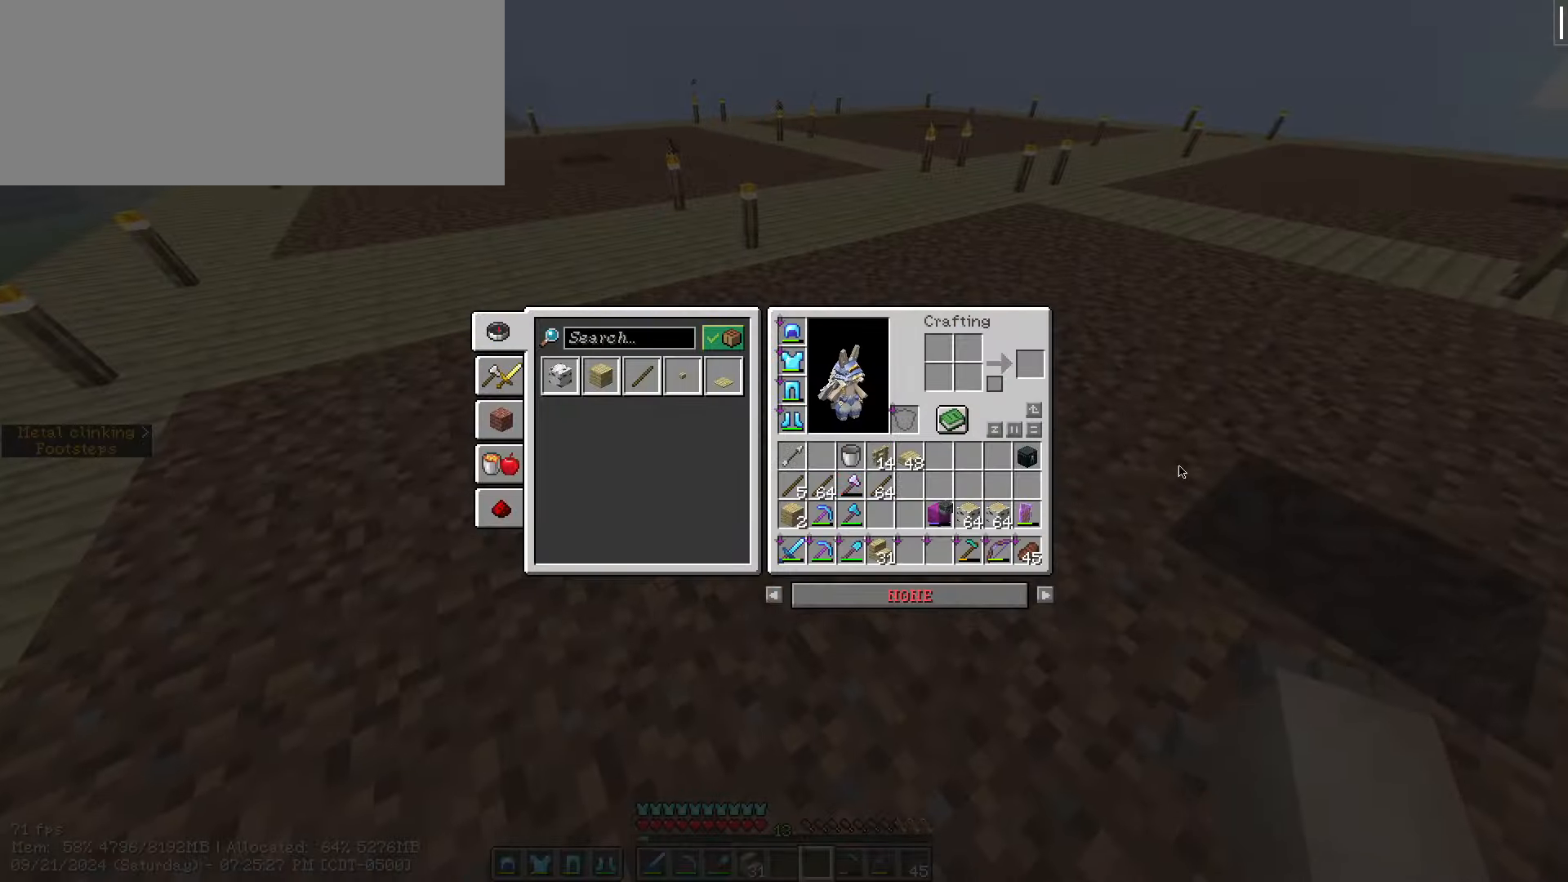
{"keys": ["shift_l"], "mouse": [], "events": [[450, "shift_l", "down"]]}
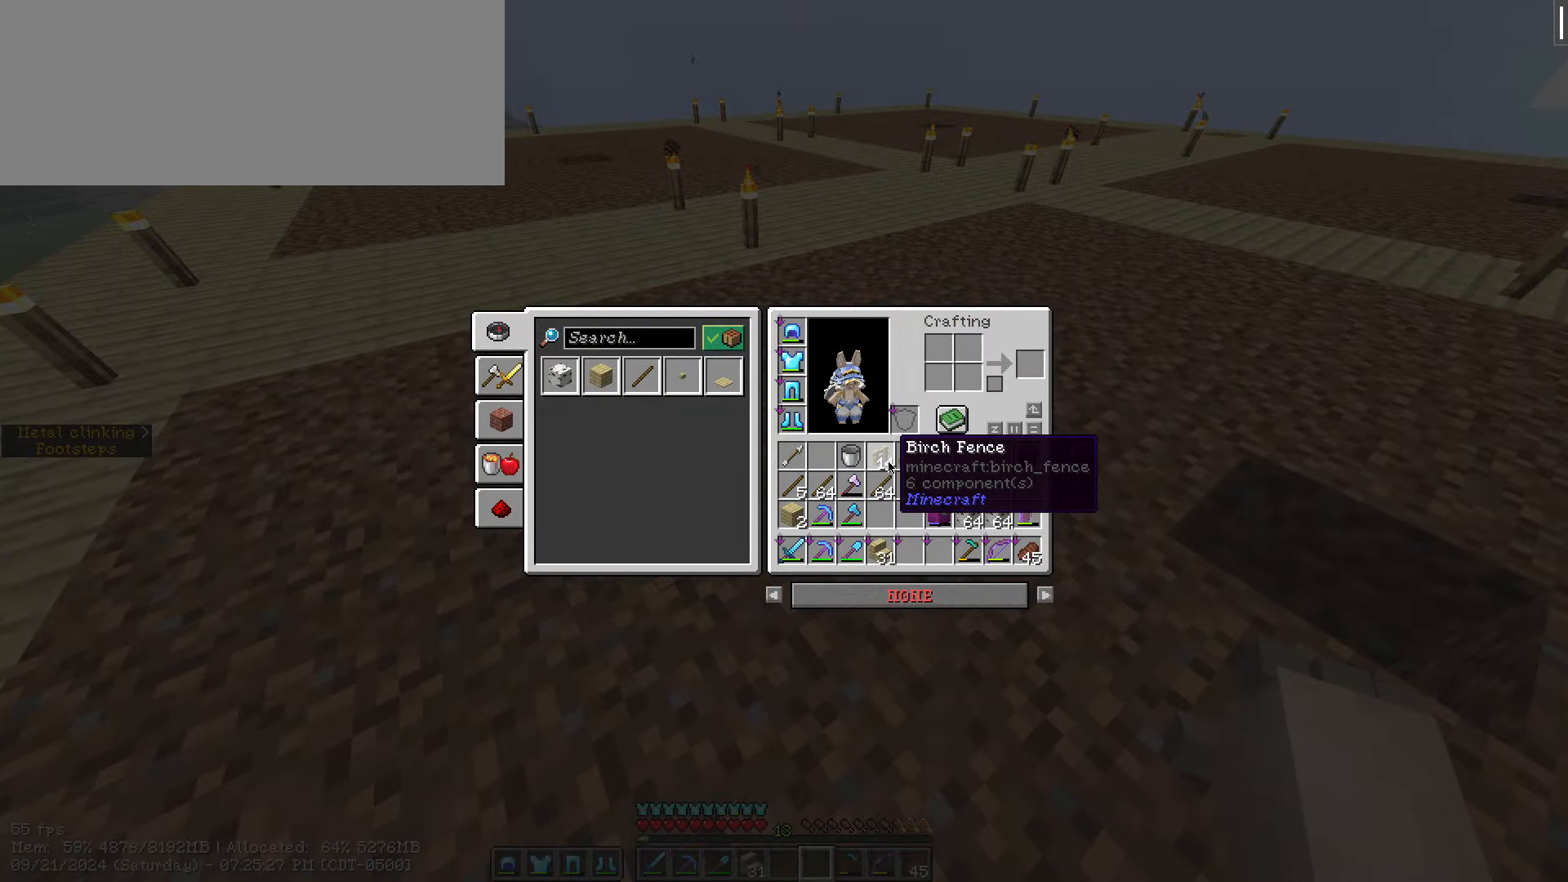
{"keys": [], "mouse": [], "events": [[83, "mouse_left", "down"], [183, "escape", "down"], [183, "mouse_left", "up"], [283, "shift_l", "up"], [333, "escape", "up"]]}
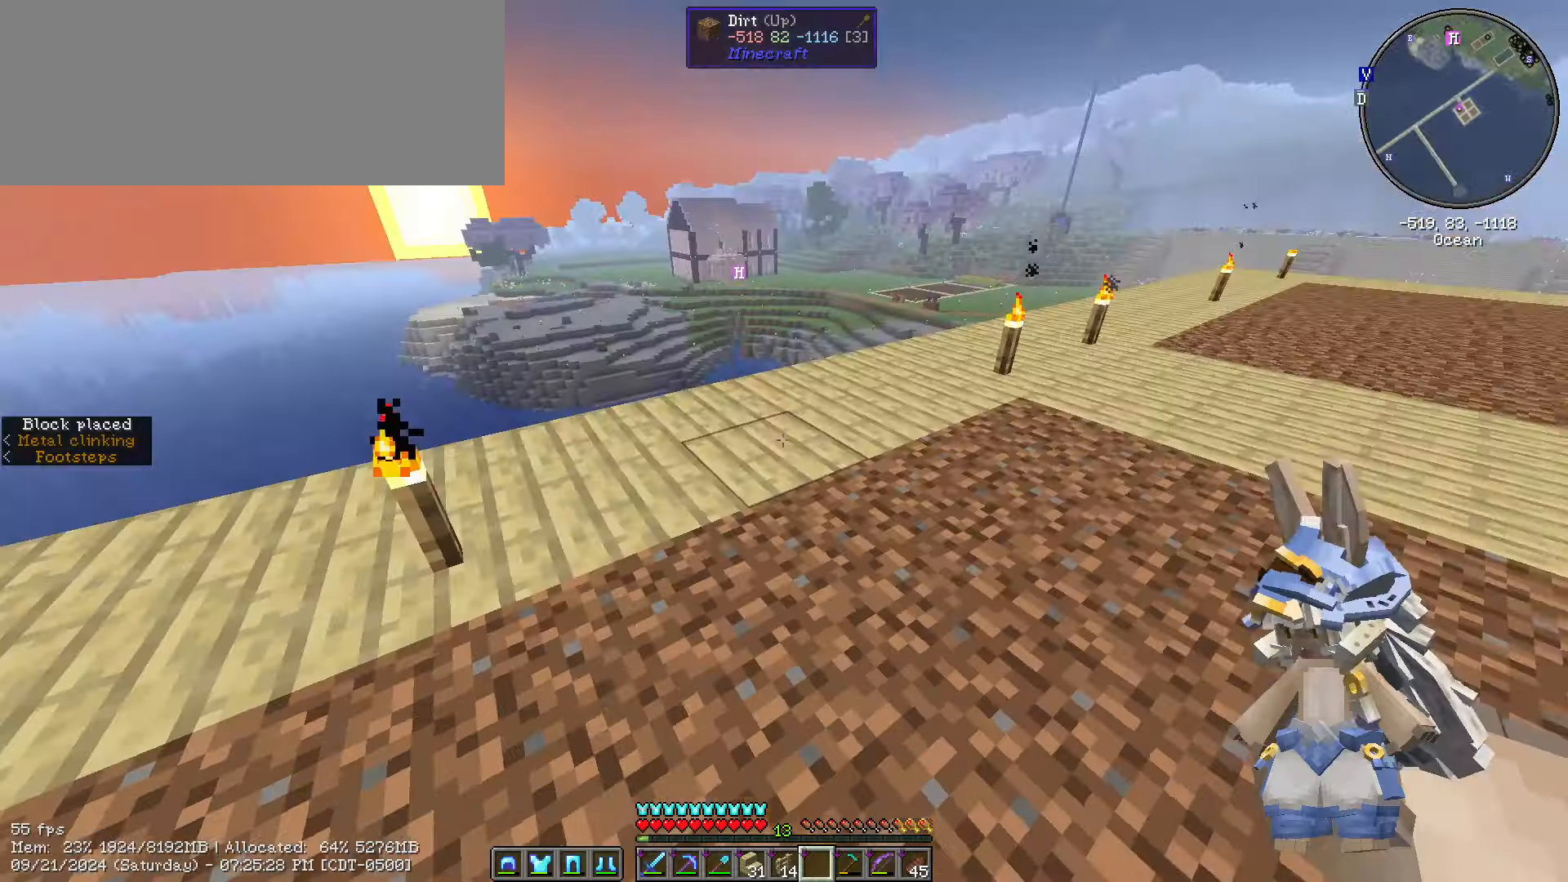
{"keys": ["w"], "mouse": [], "events": [[66, "caps_lock", "down"], [166, "caps_lock", "up"], [216, "caps_lock", "down"], [350, "caps_lock", "up"], [433, "w", "down"]]}
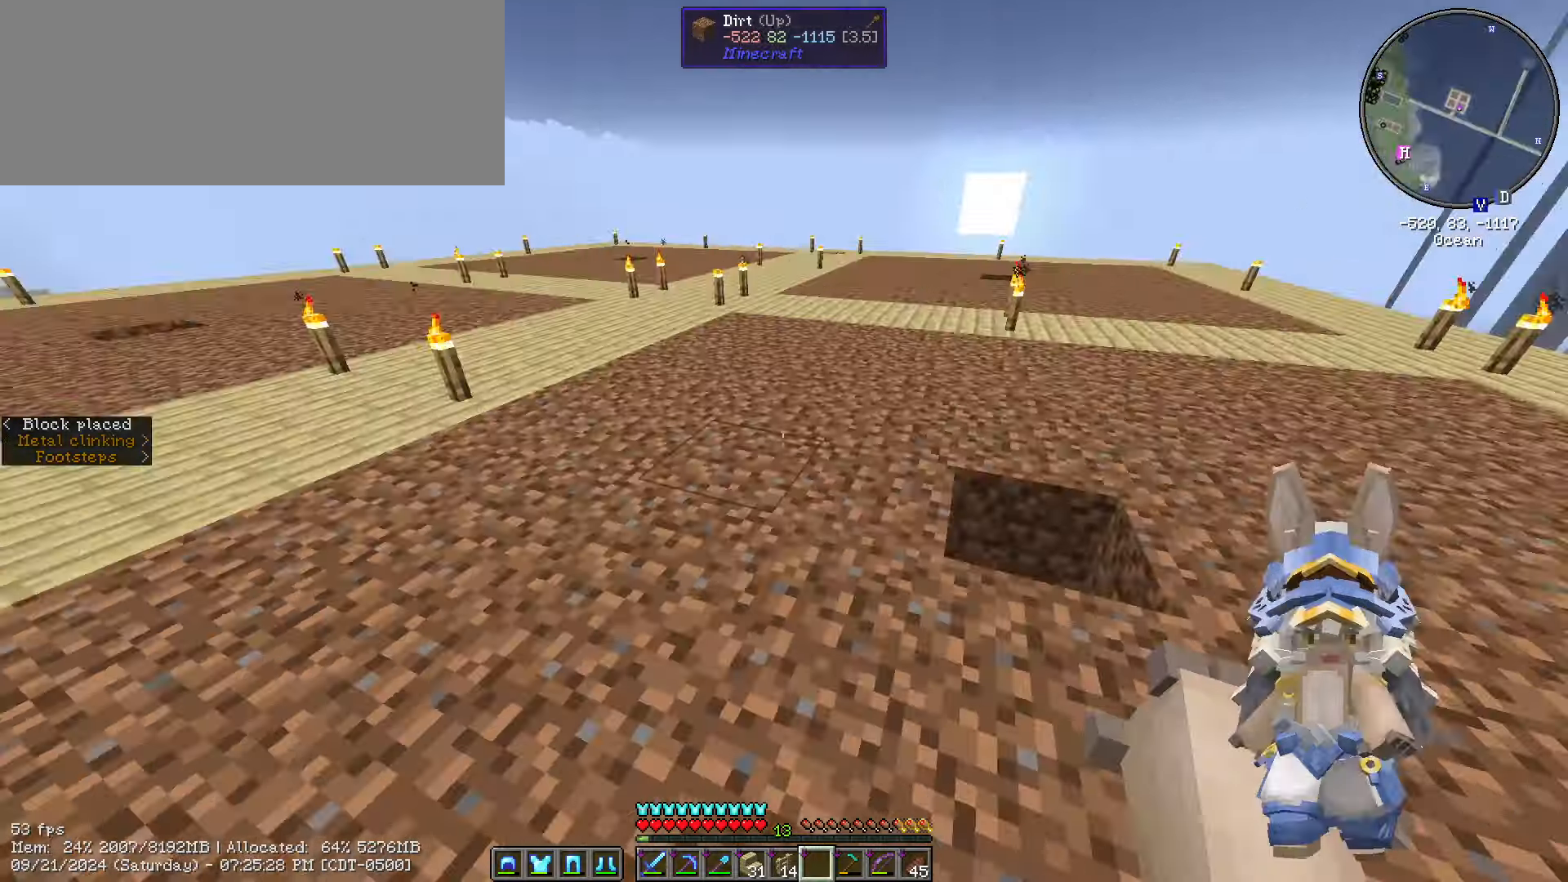
{"keys": ["ctrl_l", "w"], "mouse": [], "events": [[133, "ctrl_l", "down"]]}
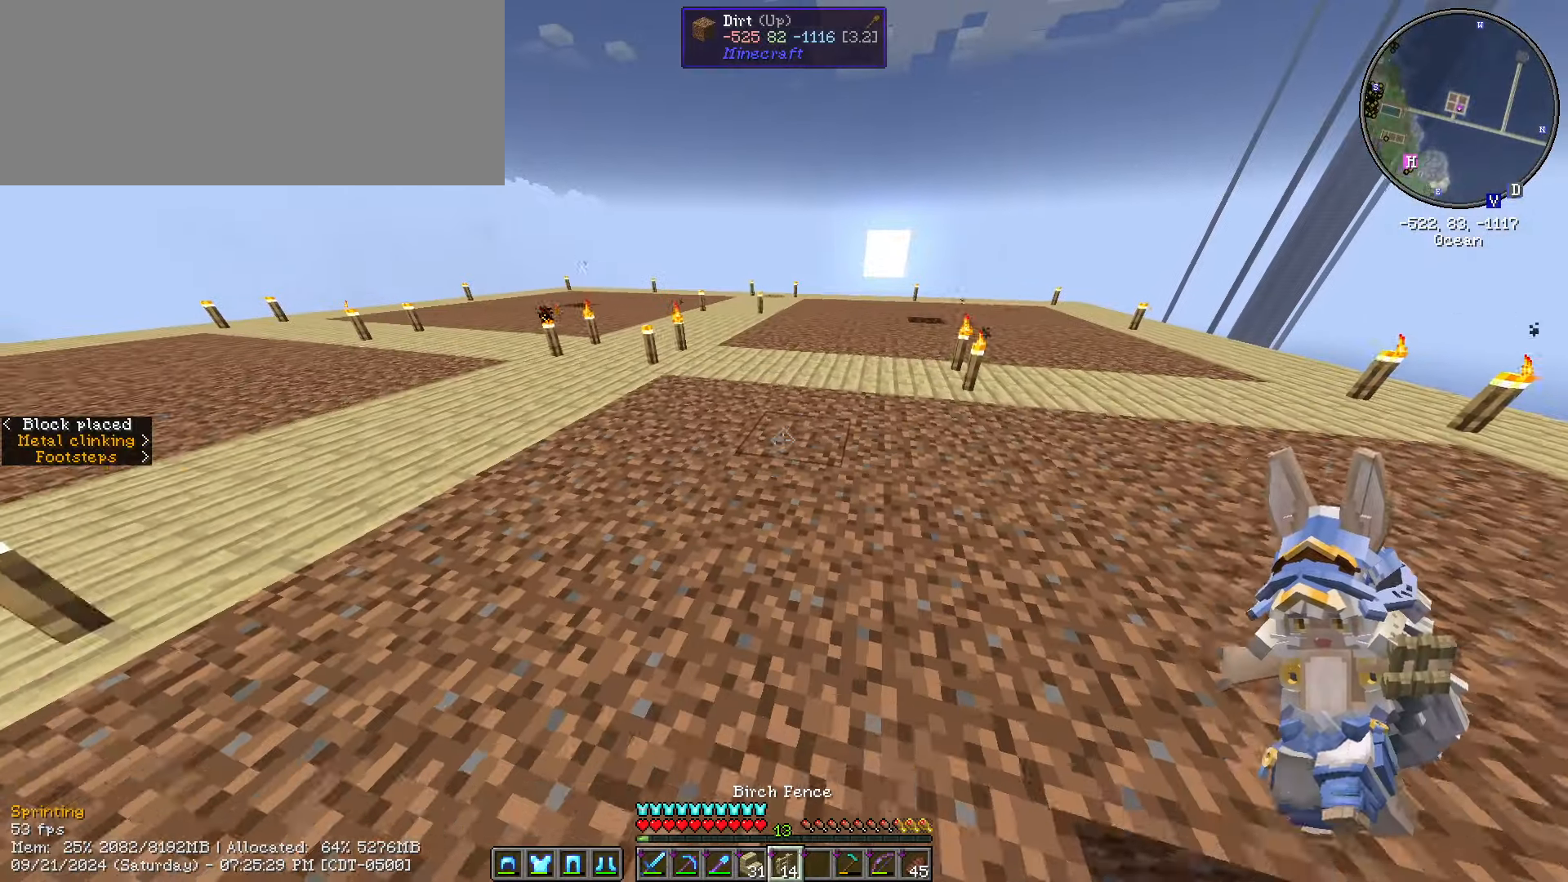
{"keys": ["ctrl_l", "w"], "mouse": [], "events": []}
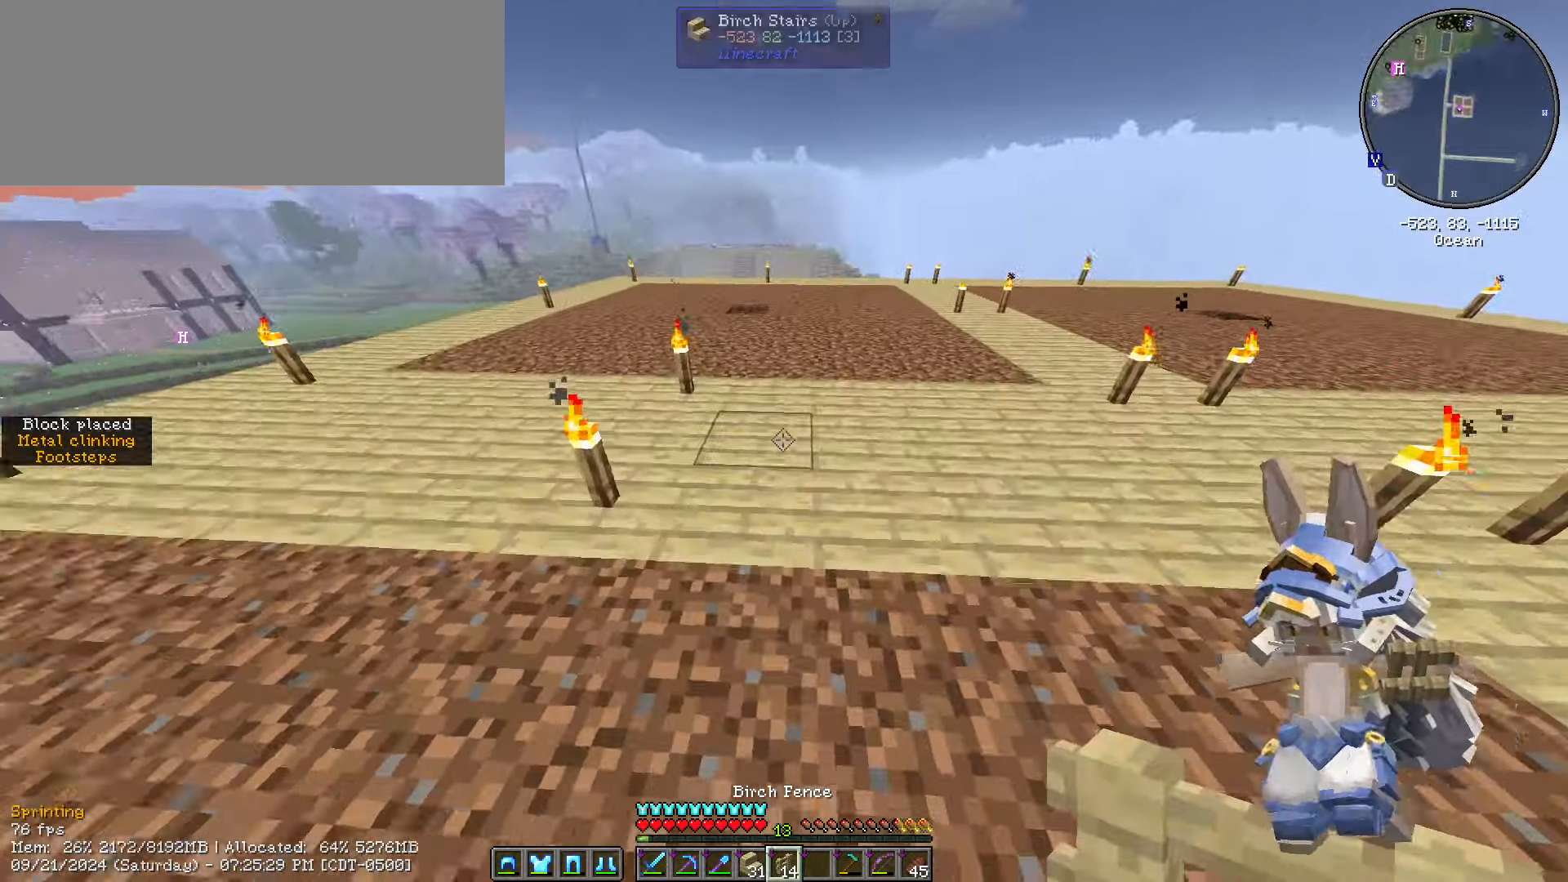
{"keys": ["space", "w"], "mouse": [], "events": [[150, "space", "down"], [416, "ctrl_l", "up"]]}
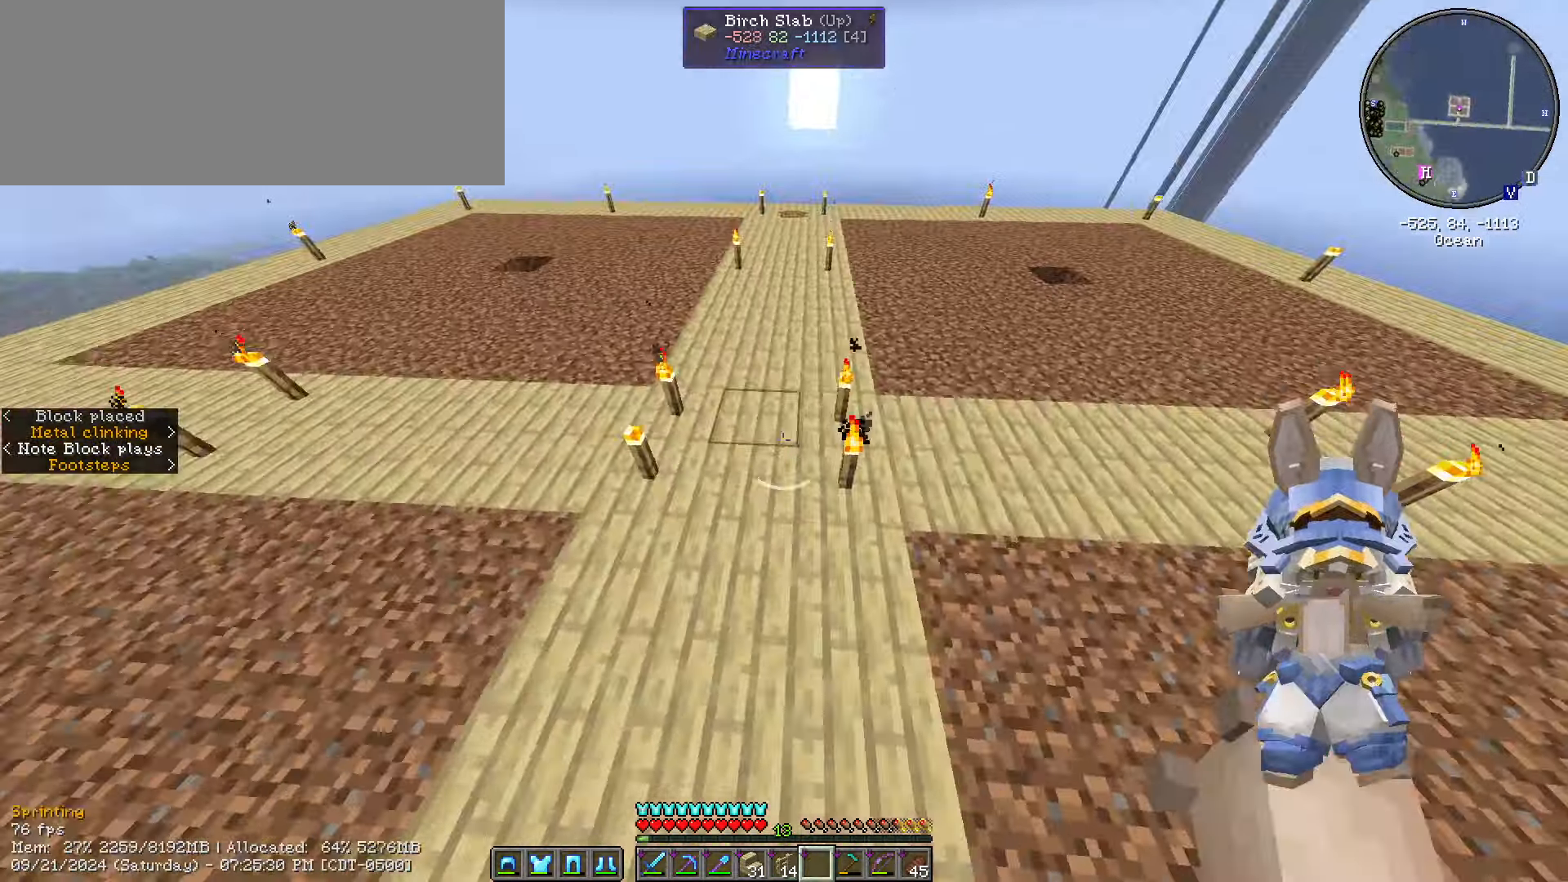
{"keys": ["shift_l"], "mouse": [], "events": [[33, "e", "down"], [66, "space", "up"], [66, "w", "up"], [133, "e", "up"], [317, "shift_l", "down"]]}
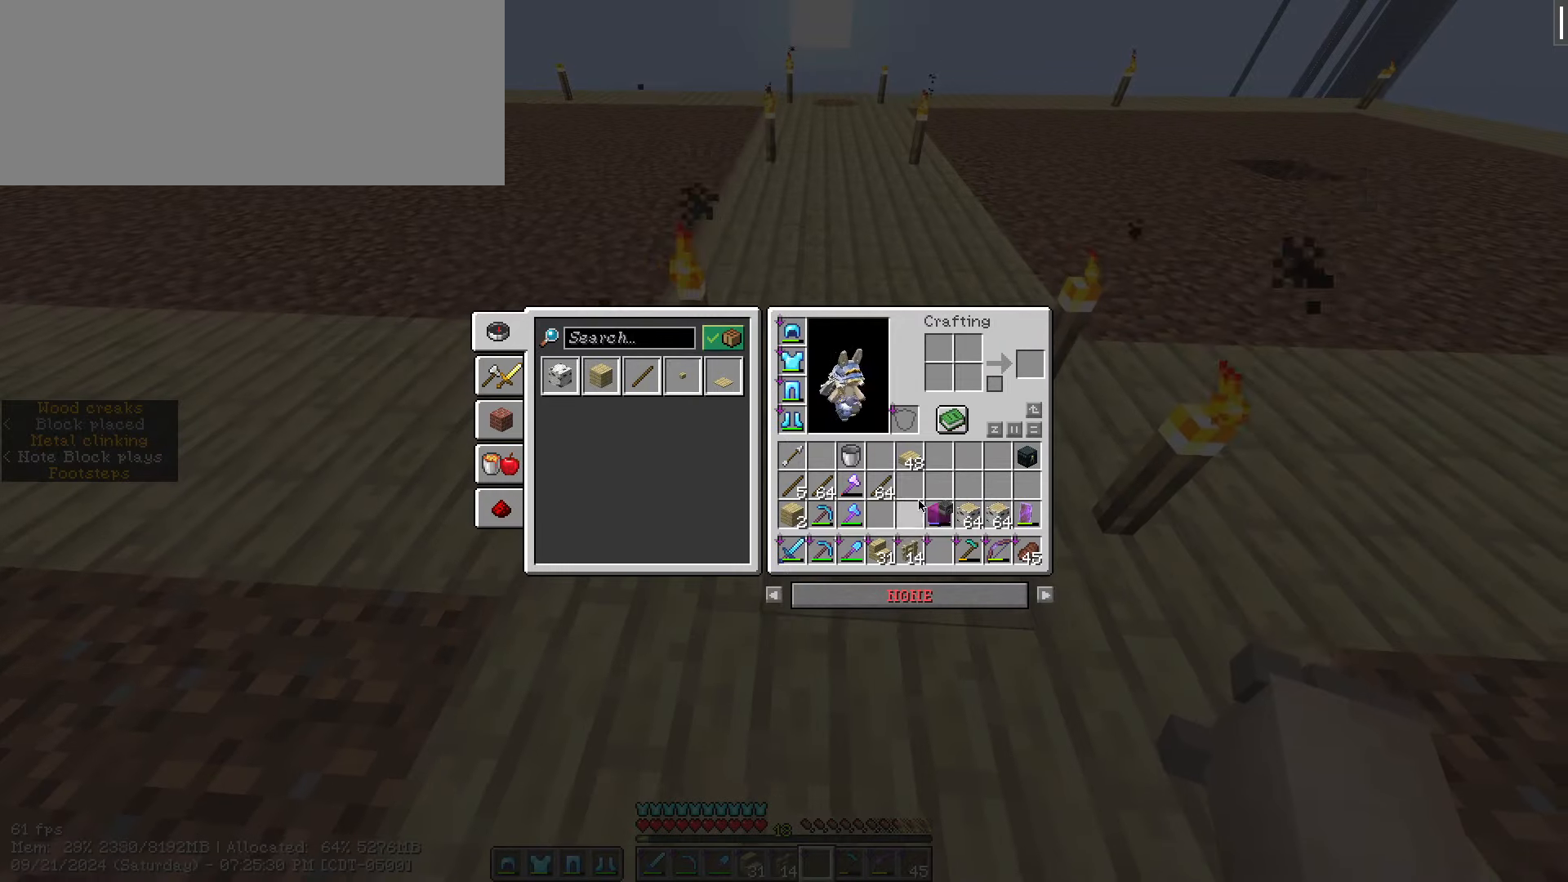
{"keys": ["shift_l"], "mouse": [], "events": [[383, "mouse_left", "down"], [417, "escape", "down"], [450, "escape", "up"], [450, "mouse_left", "up"]]}
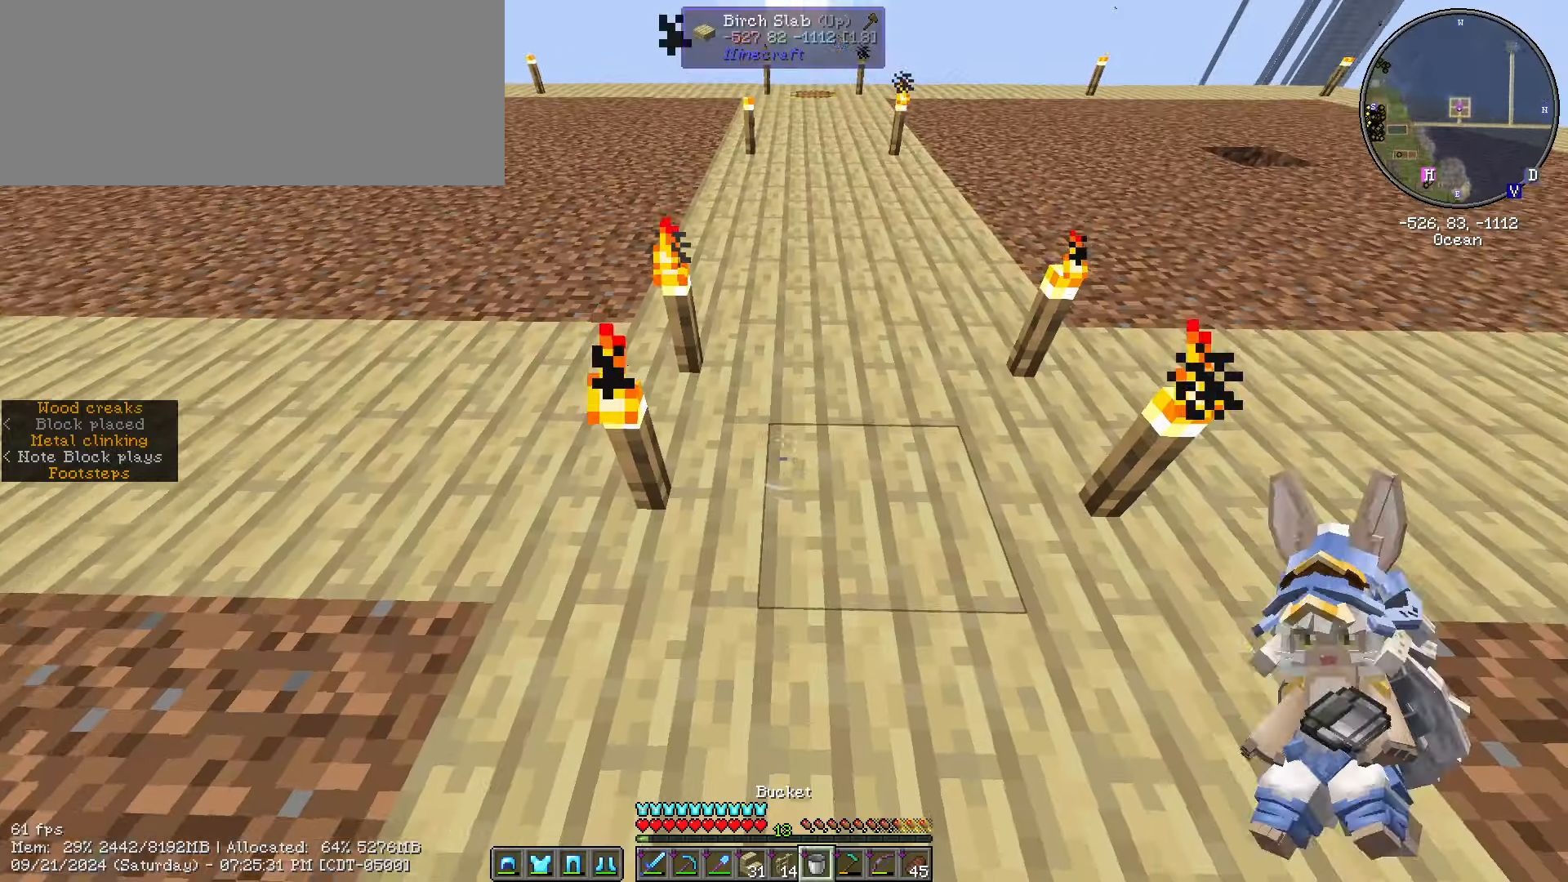
{"keys": ["ctrl_l", "space", "w"], "mouse": [], "events": [[17, "shift_l", "up"], [150, "w", "down"], [200, "ctrl_l", "down"], [483, "space", "down"]]}
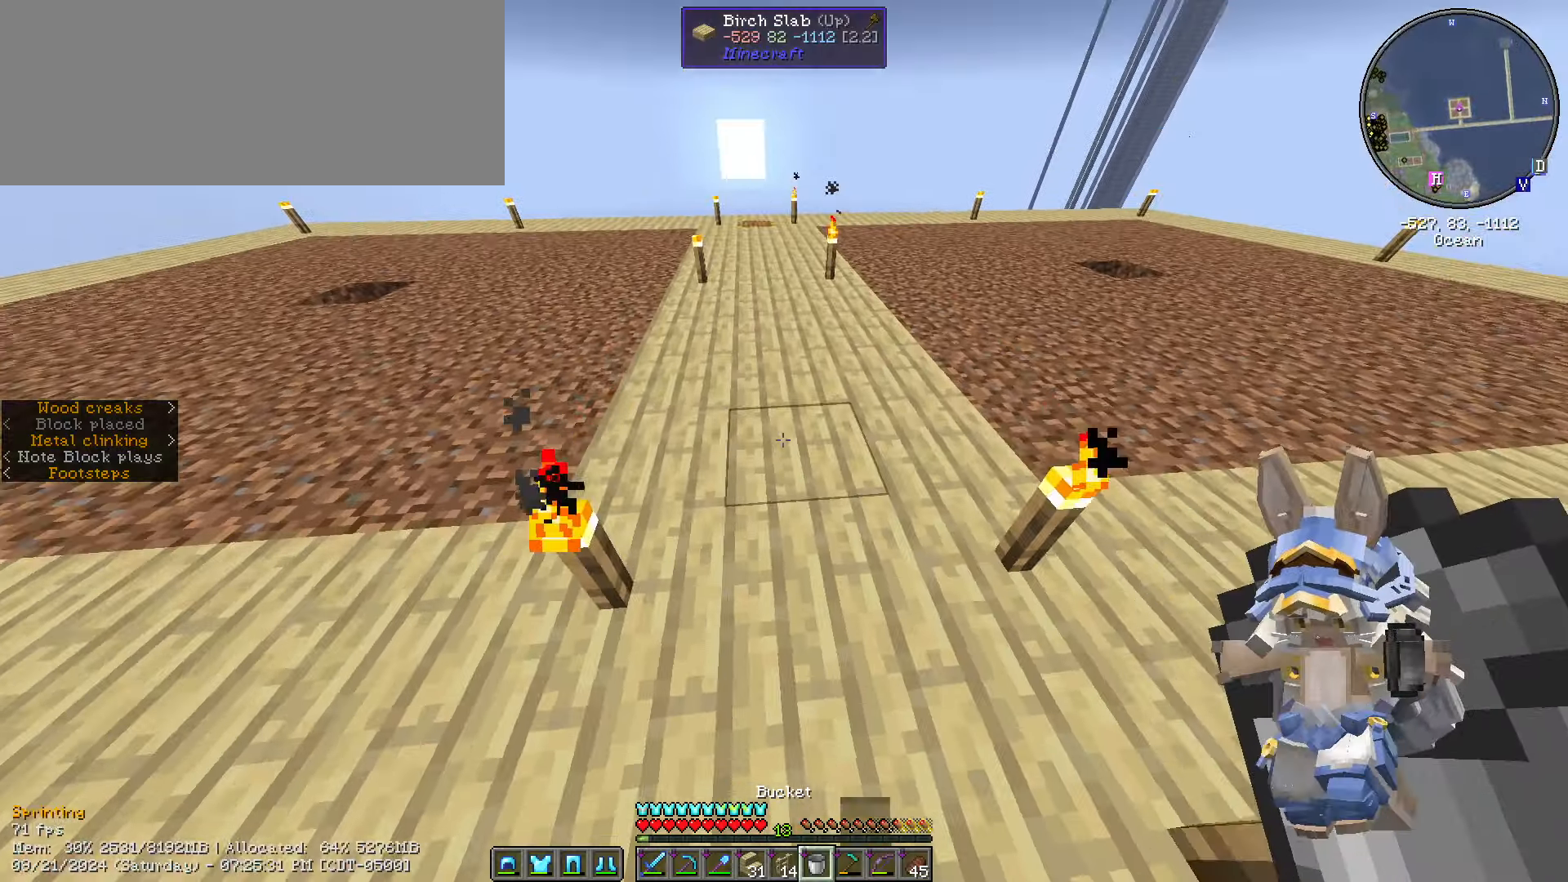
{"keys": ["ctrl_l", "space", "w"], "mouse": [], "events": []}
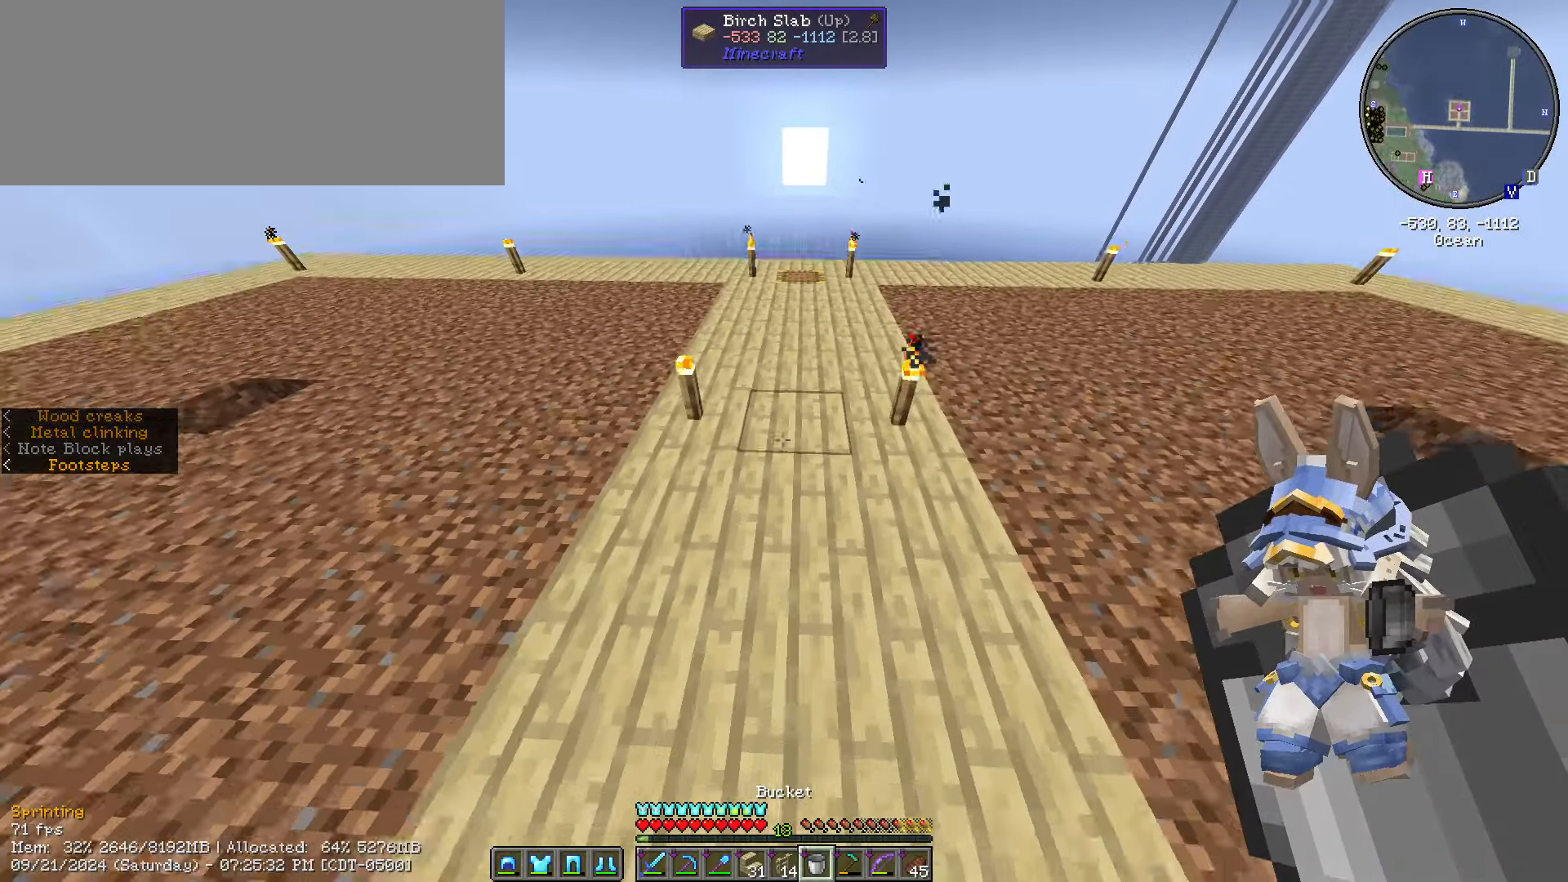
{"keys": ["w"], "mouse": [], "events": [[433, "ctrl_l", "up"], [433, "space", "up"]]}
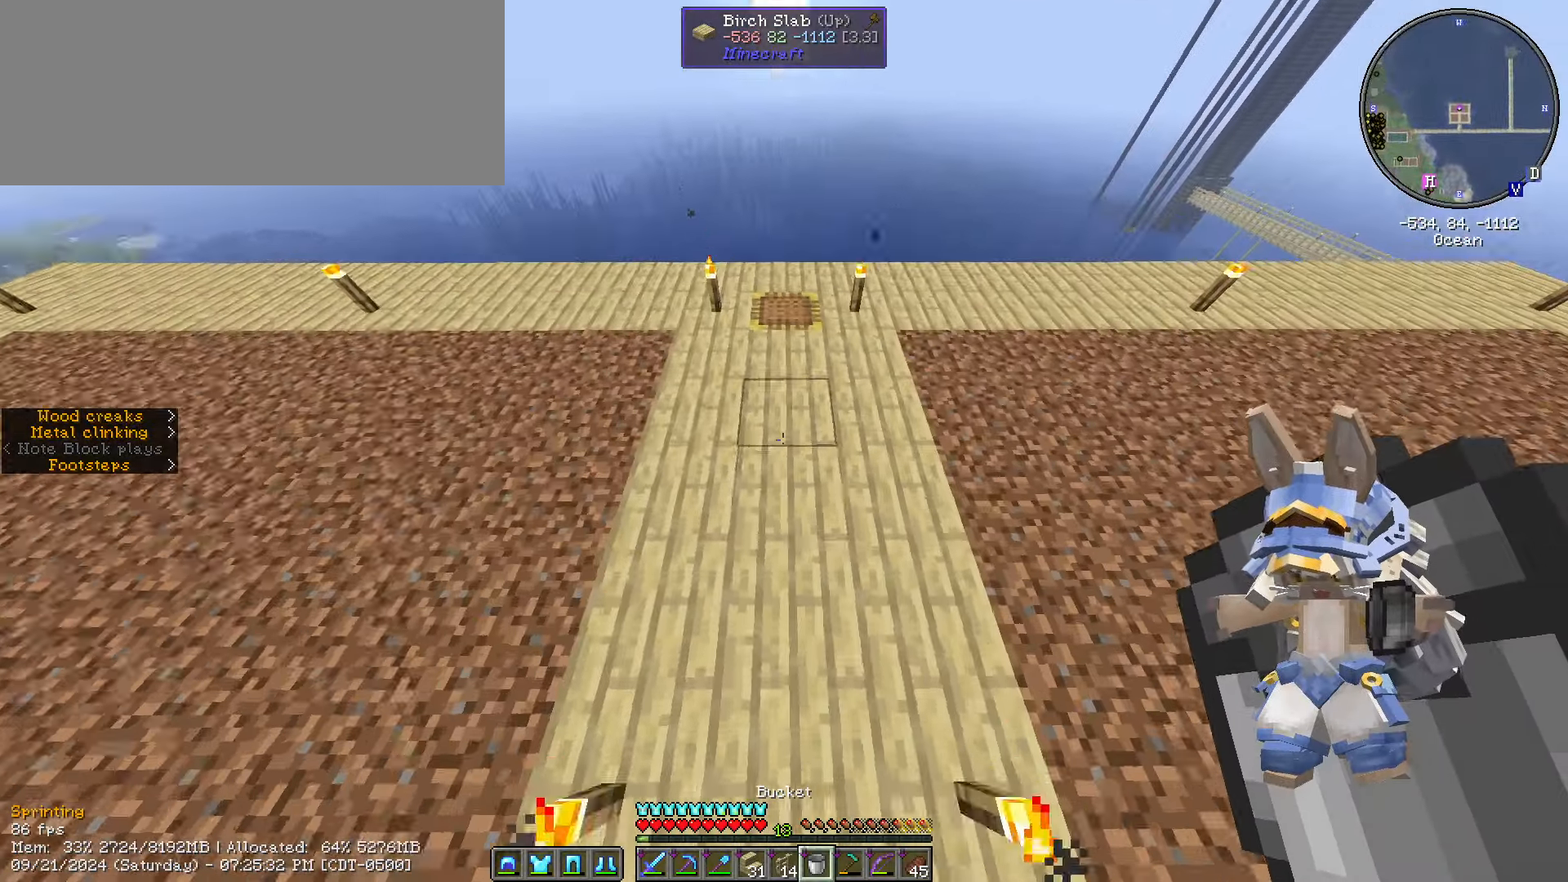
{"keys": ["e"], "mouse": [], "events": [[200, "e", "down"], [300, "e", "up"], [300, "w", "up"], [400, "e", "down"]]}
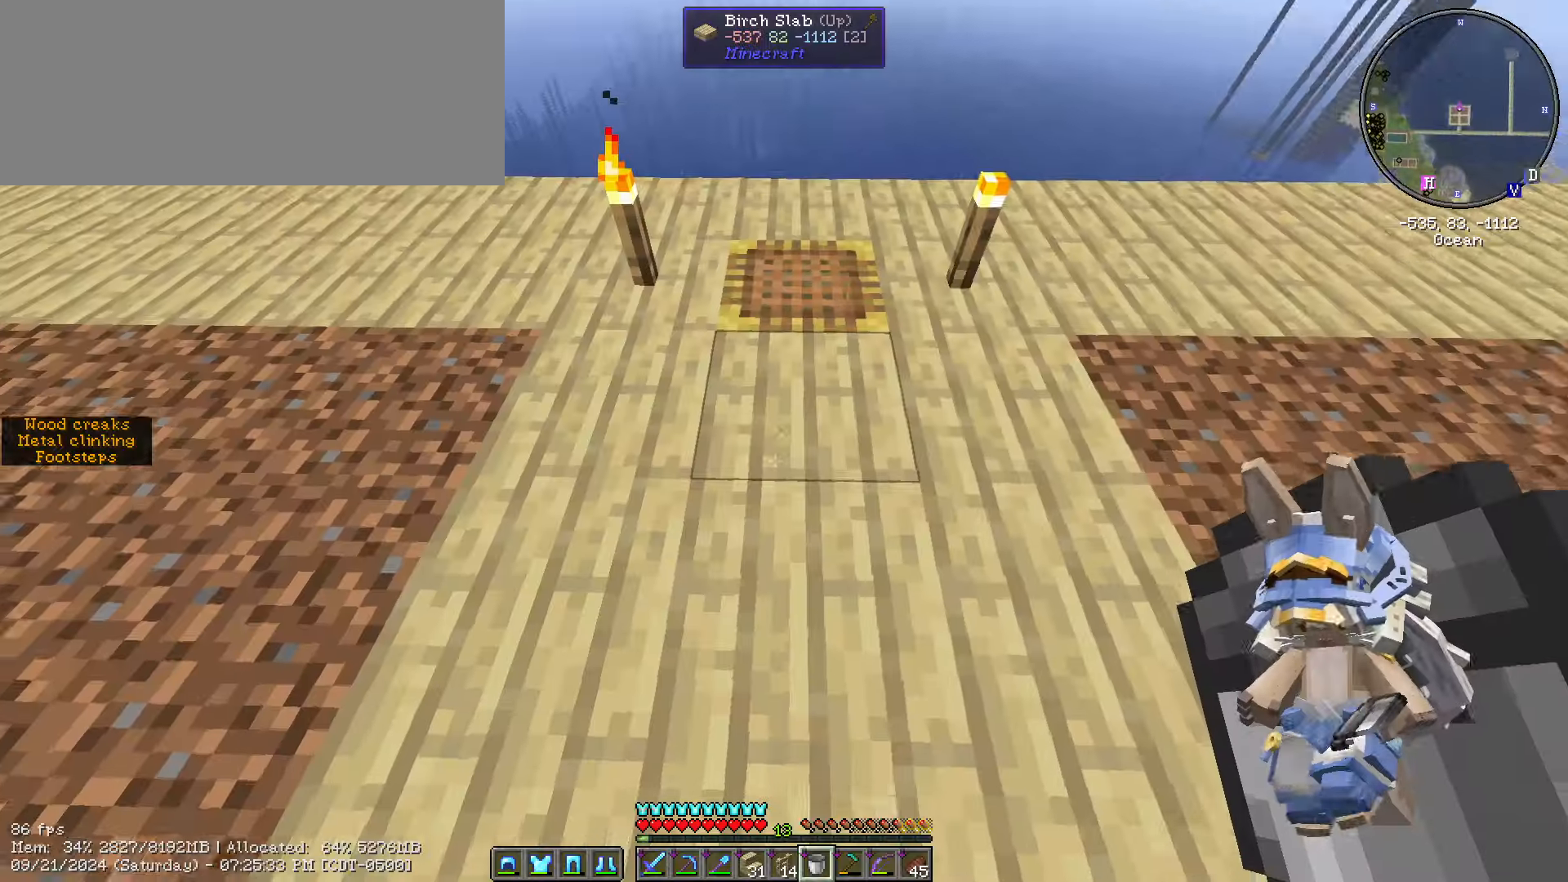
{"keys": ["w"], "mouse": [], "events": [[33, "e", "up"], [33, "w", "down"]]}
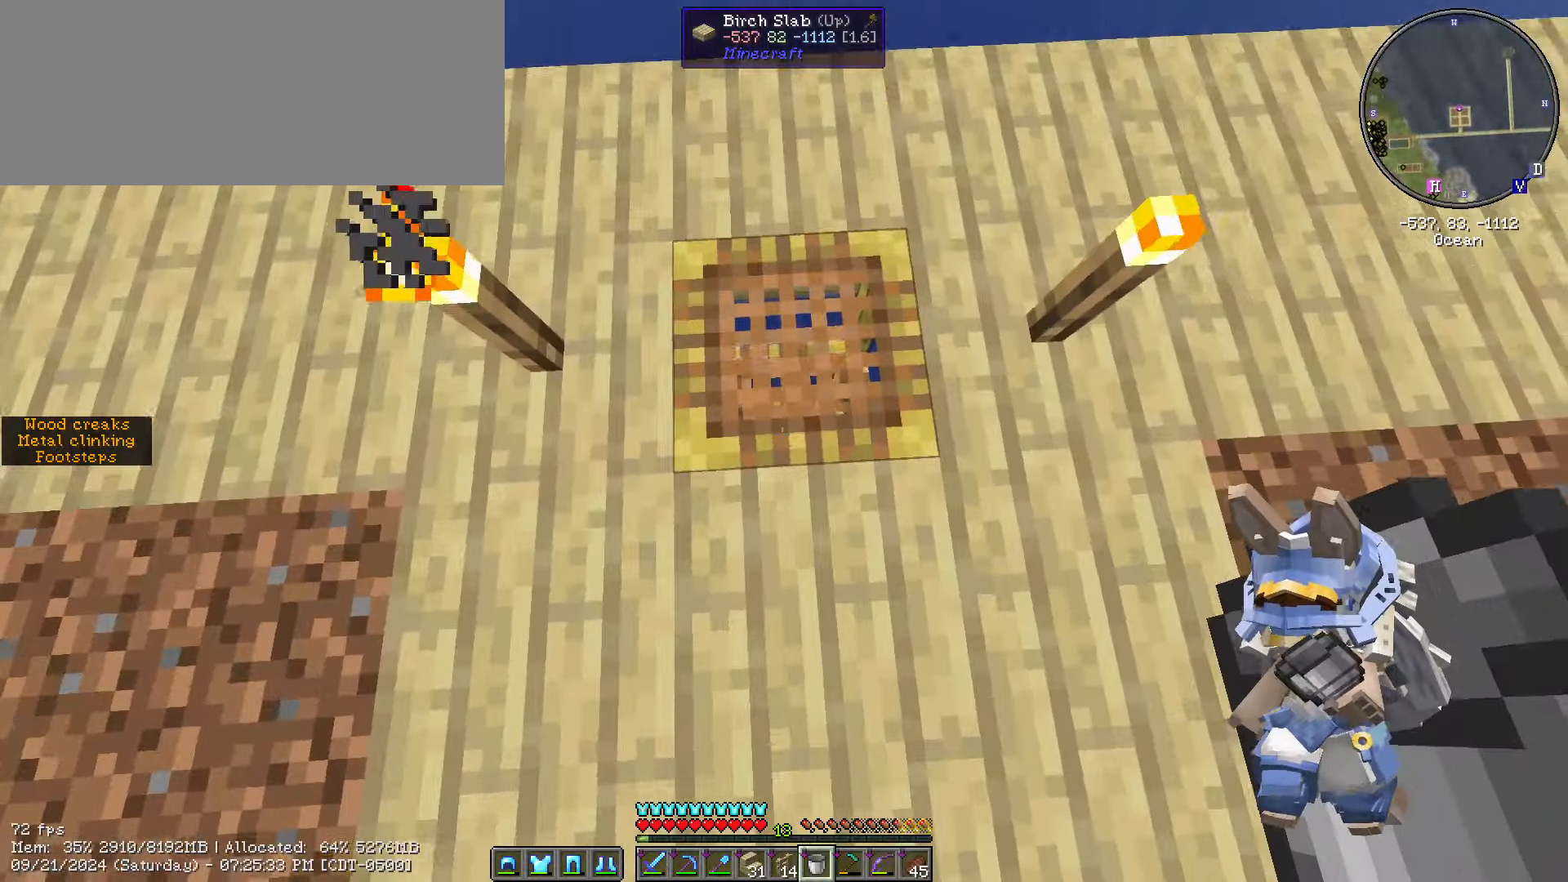
{"keys": ["shift_l"], "mouse": [], "events": [[250, "w", "up"], [333, "shift_l", "down"]]}
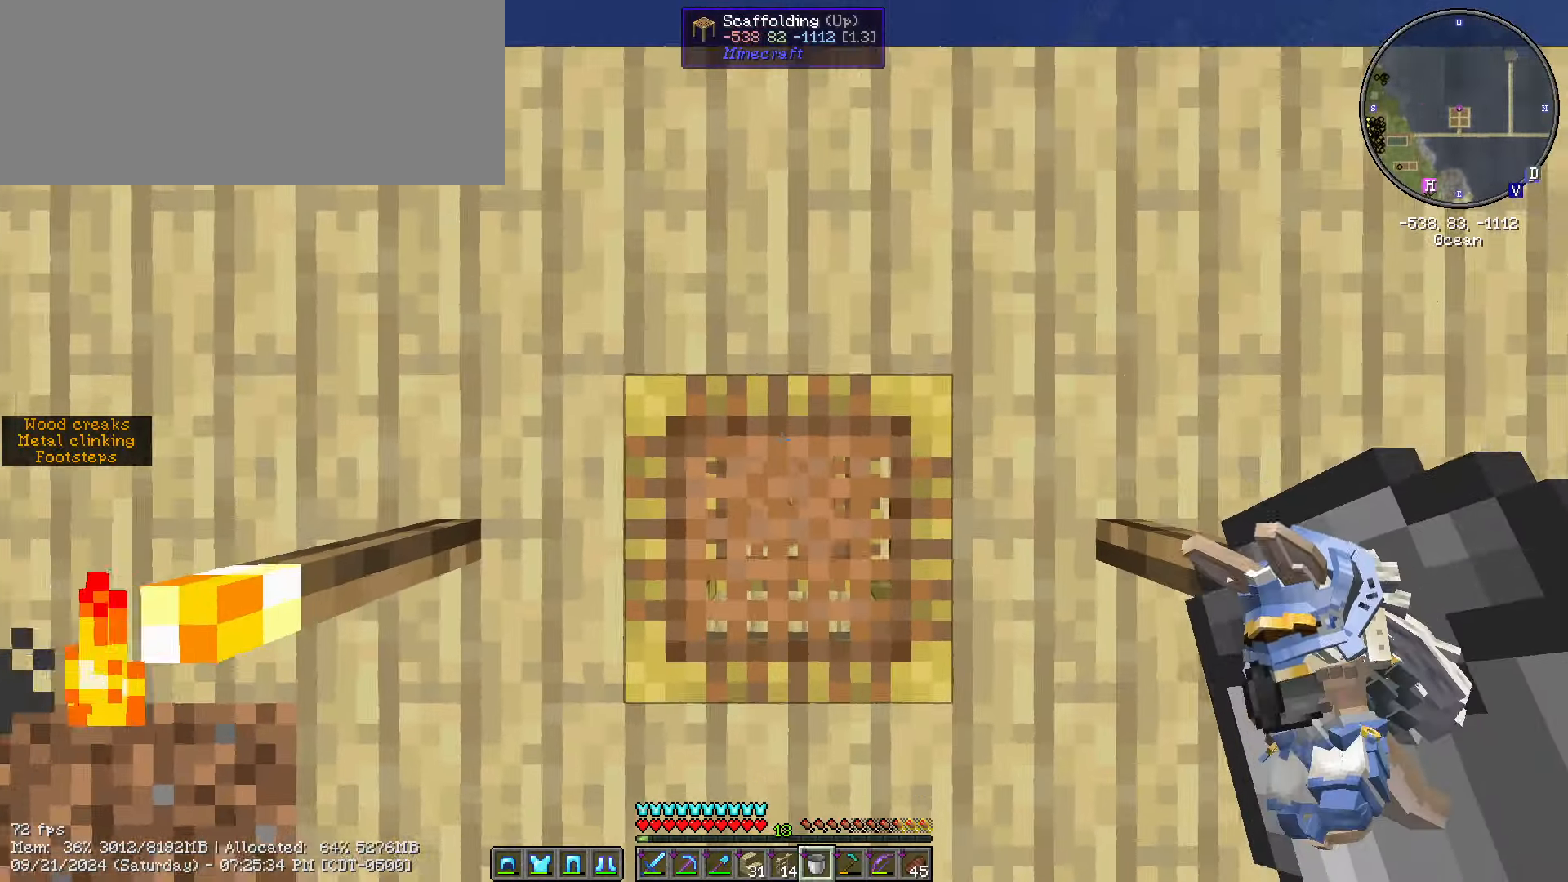
{"keys": [], "mouse": [], "events": [[183, "s", "down"], [183, "shift_l", "up"], [300, "s", "up"]]}
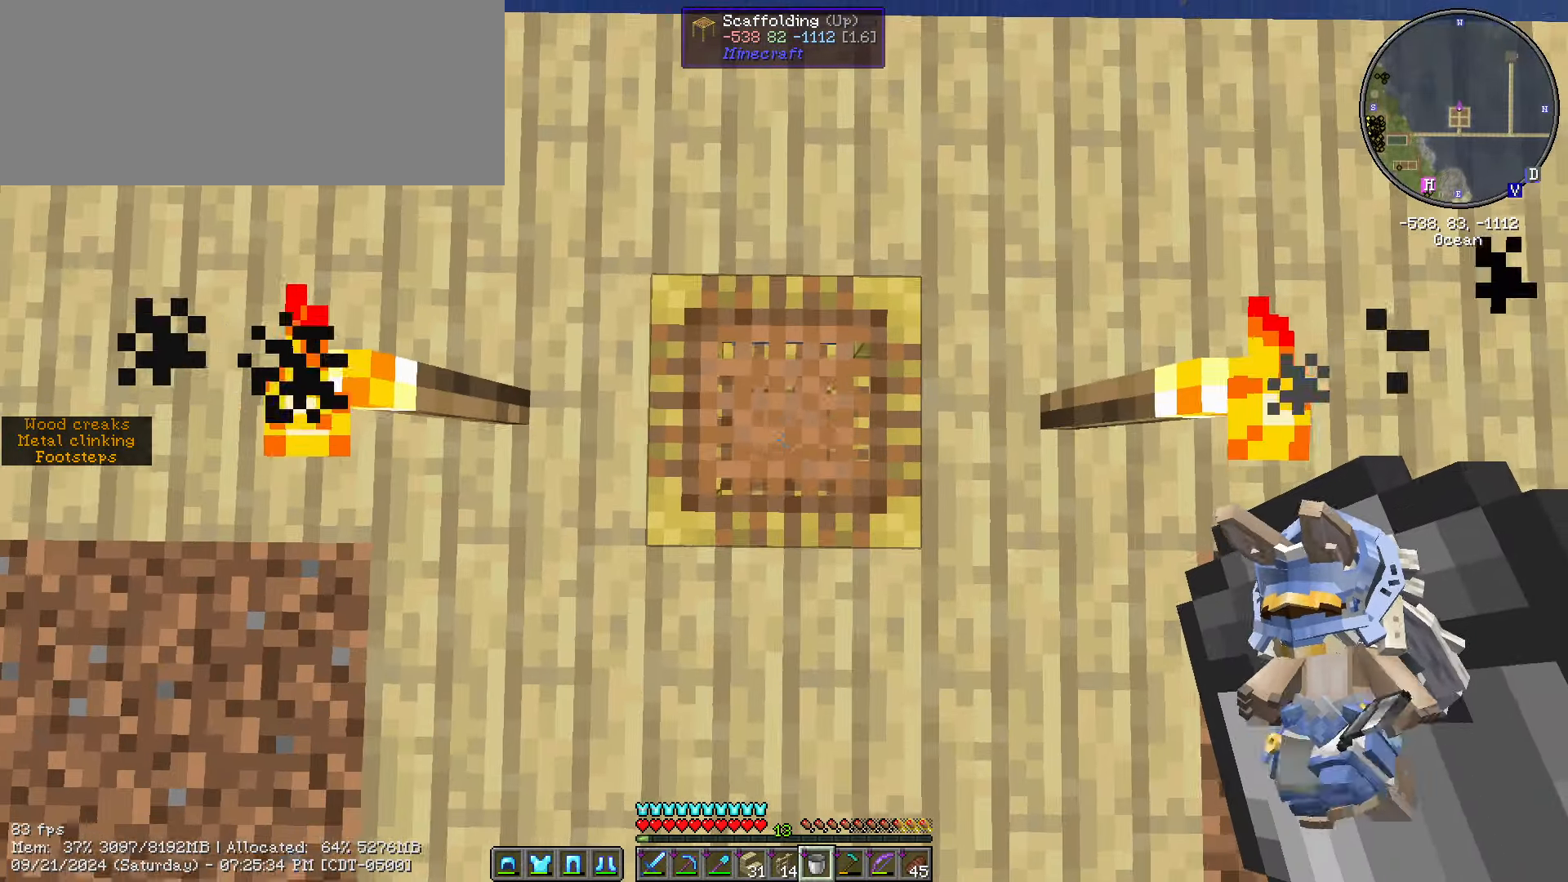
{"keys": [], "mouse": [], "events": [[400, "caps_lock", "down"], [450, "caps_lock", "up"]]}
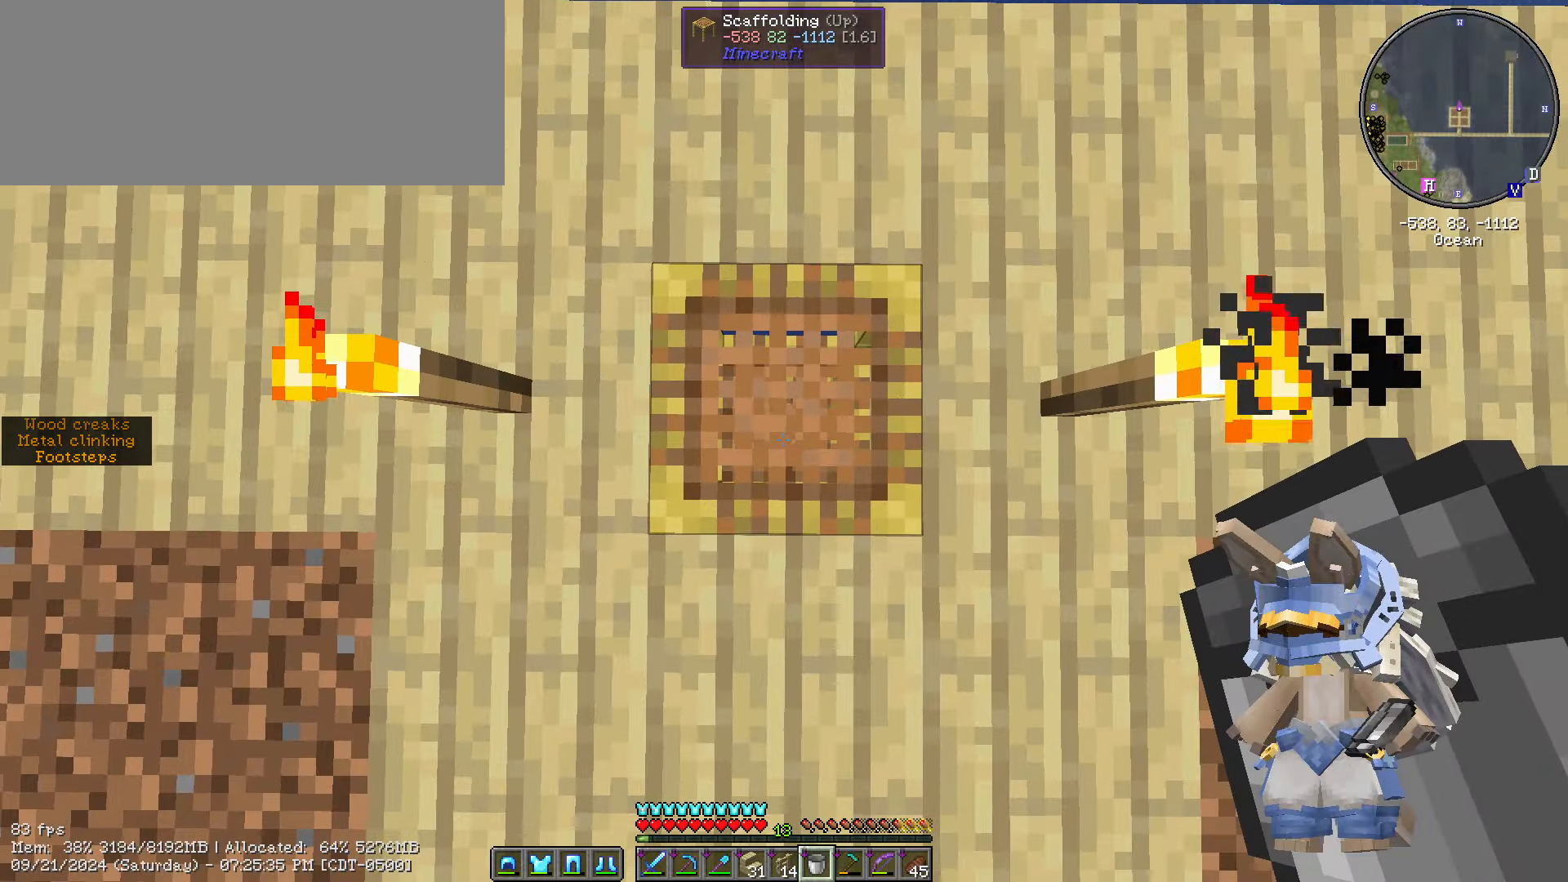
{"keys": ["w"], "mouse": [], "events": [[267, "caps_lock", "down"], [333, "caps_lock", "up"], [467, "w", "down"]]}
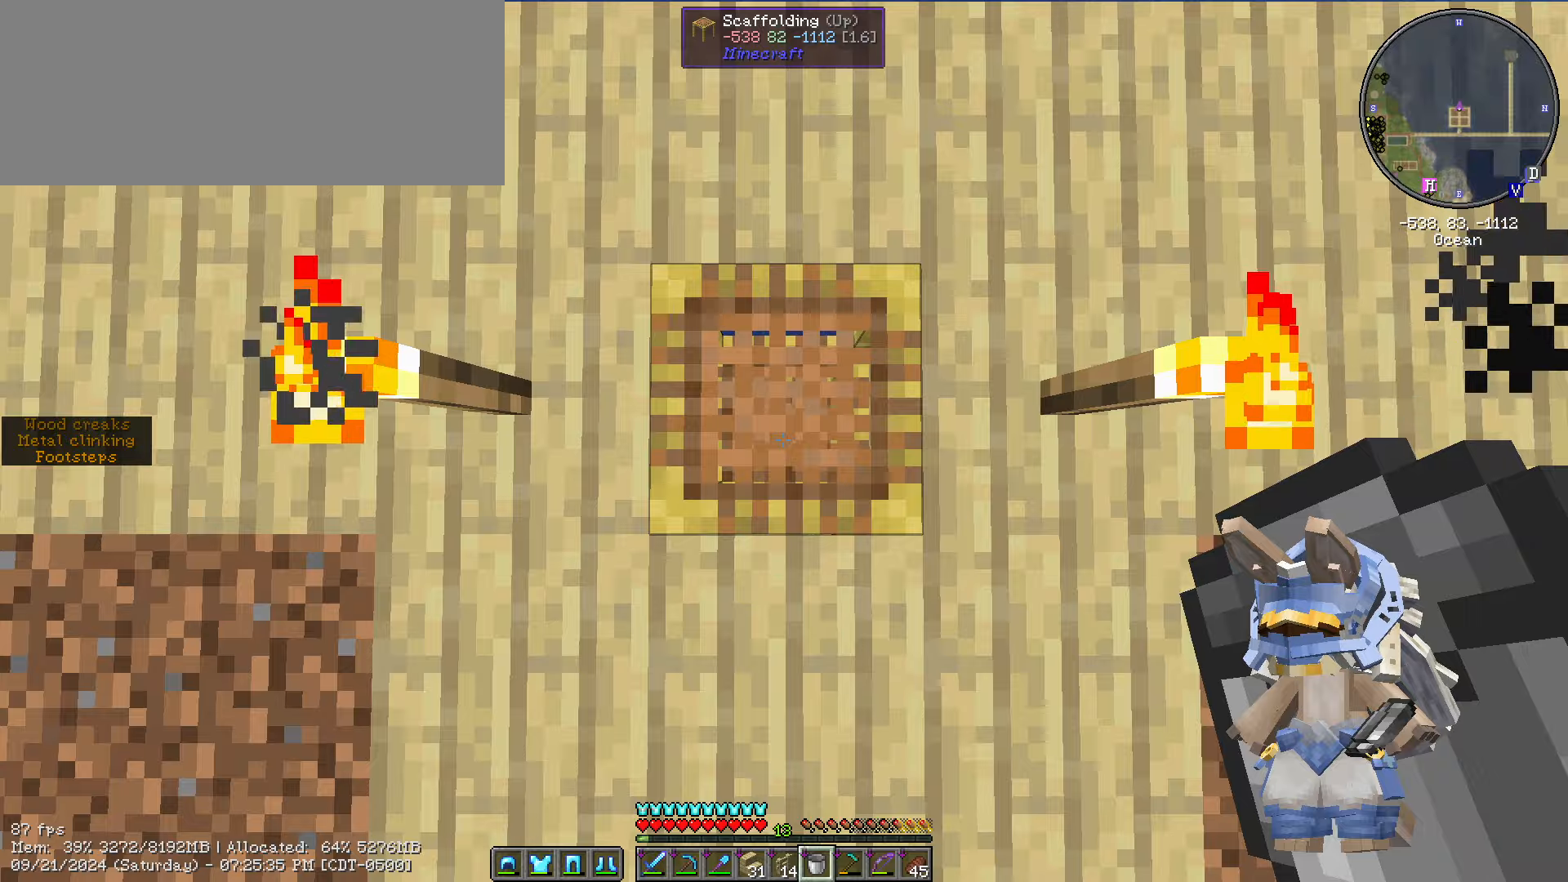
{"keys": ["shift_l"], "mouse": [], "events": [[67, "w", "up"], [300, "shift_l", "down"]]}
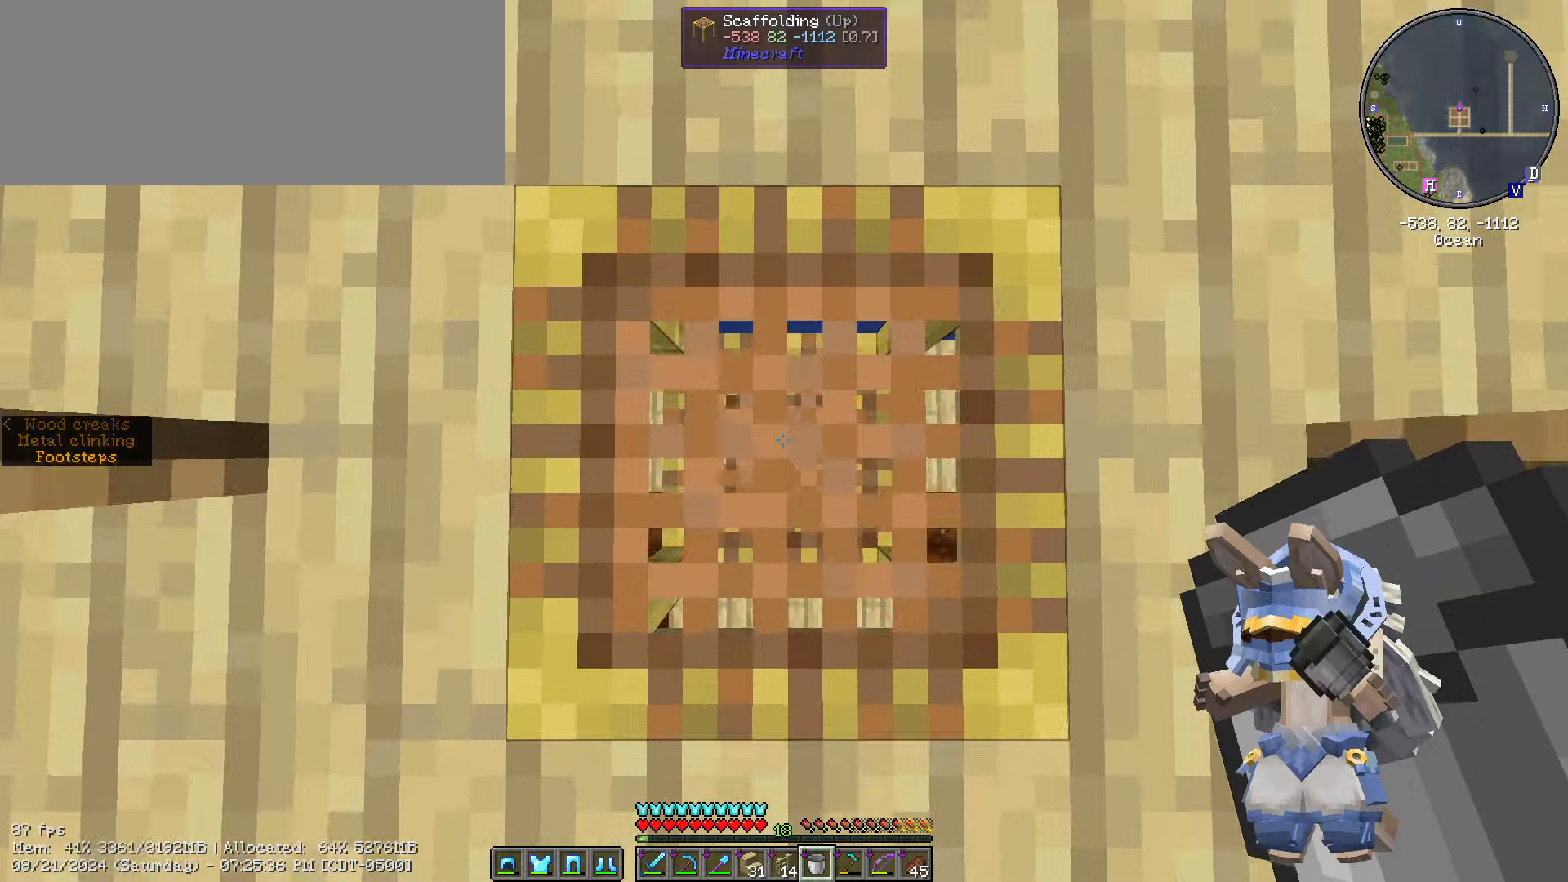
{"keys": ["shift_l"], "mouse": [], "events": []}
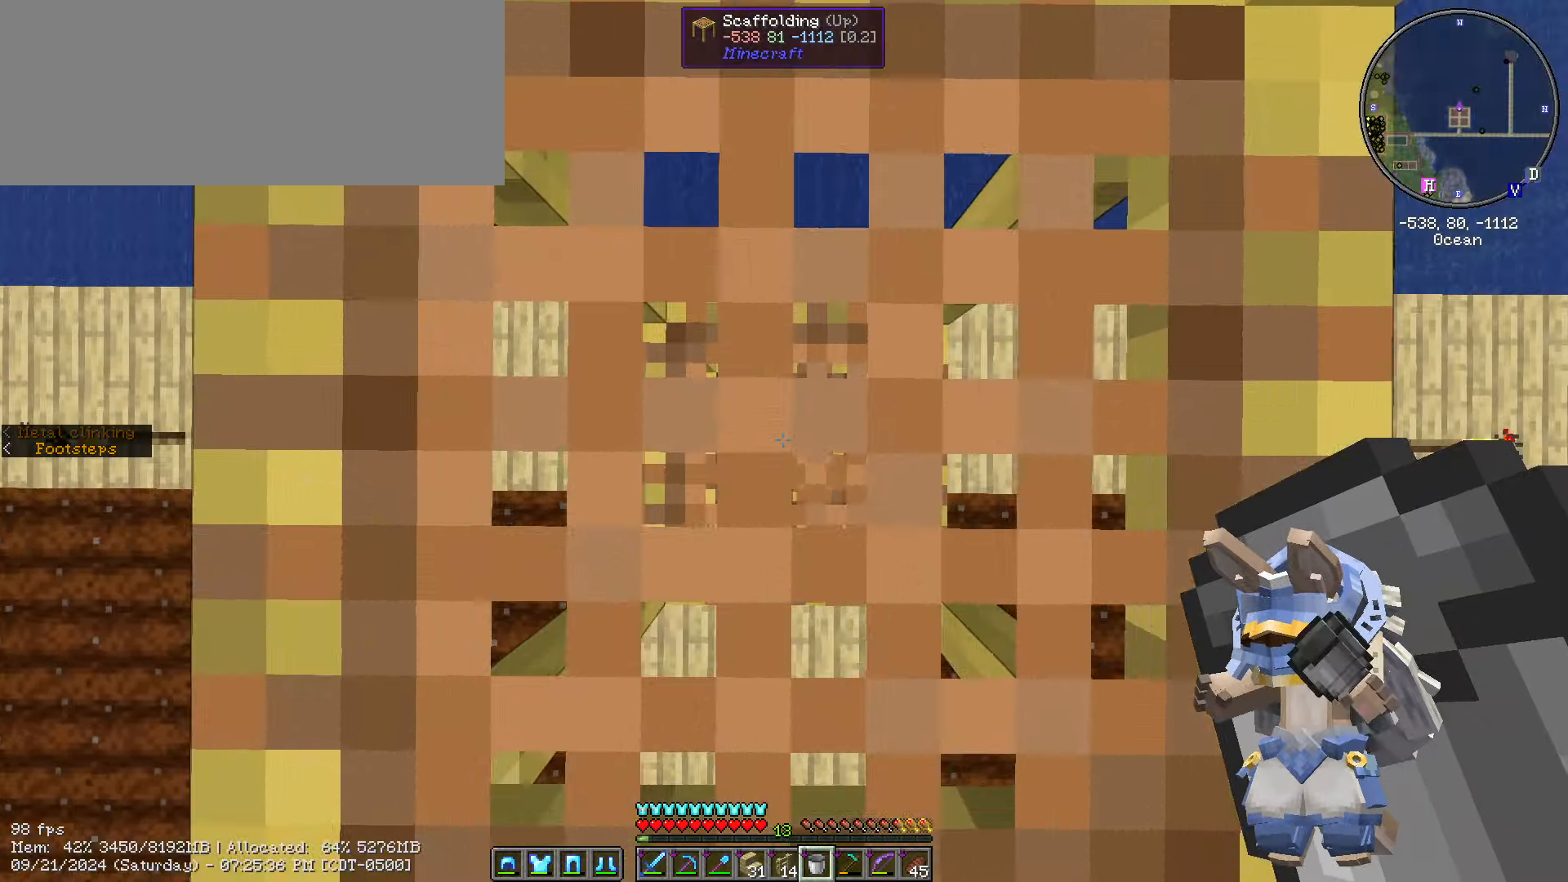
{"keys": ["shift_l"], "mouse": [], "events": []}
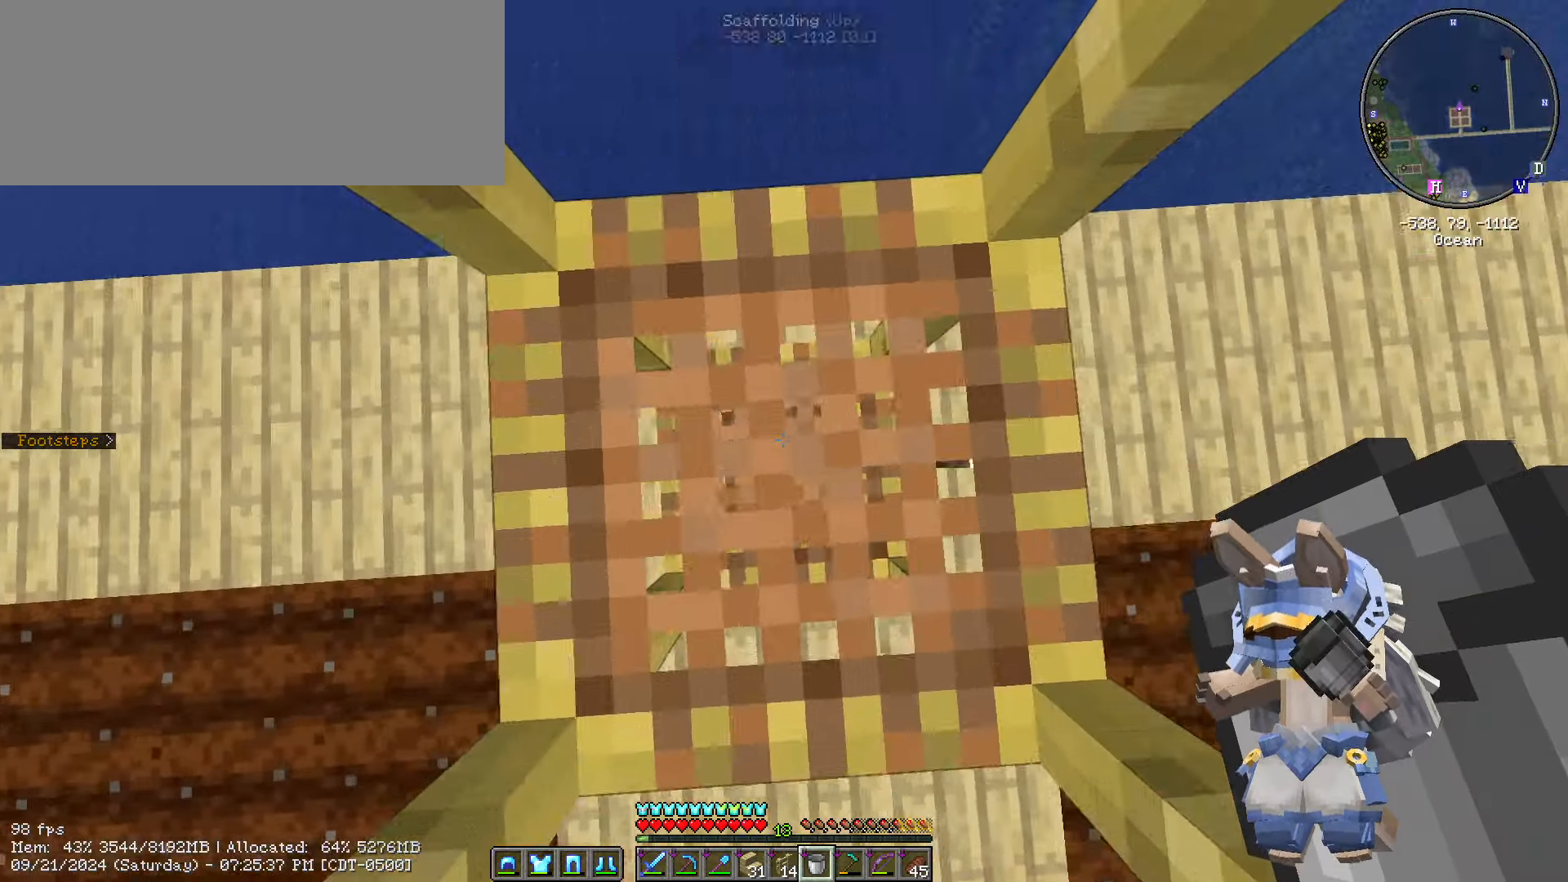
{"keys": ["shift_l"], "mouse": [], "events": []}
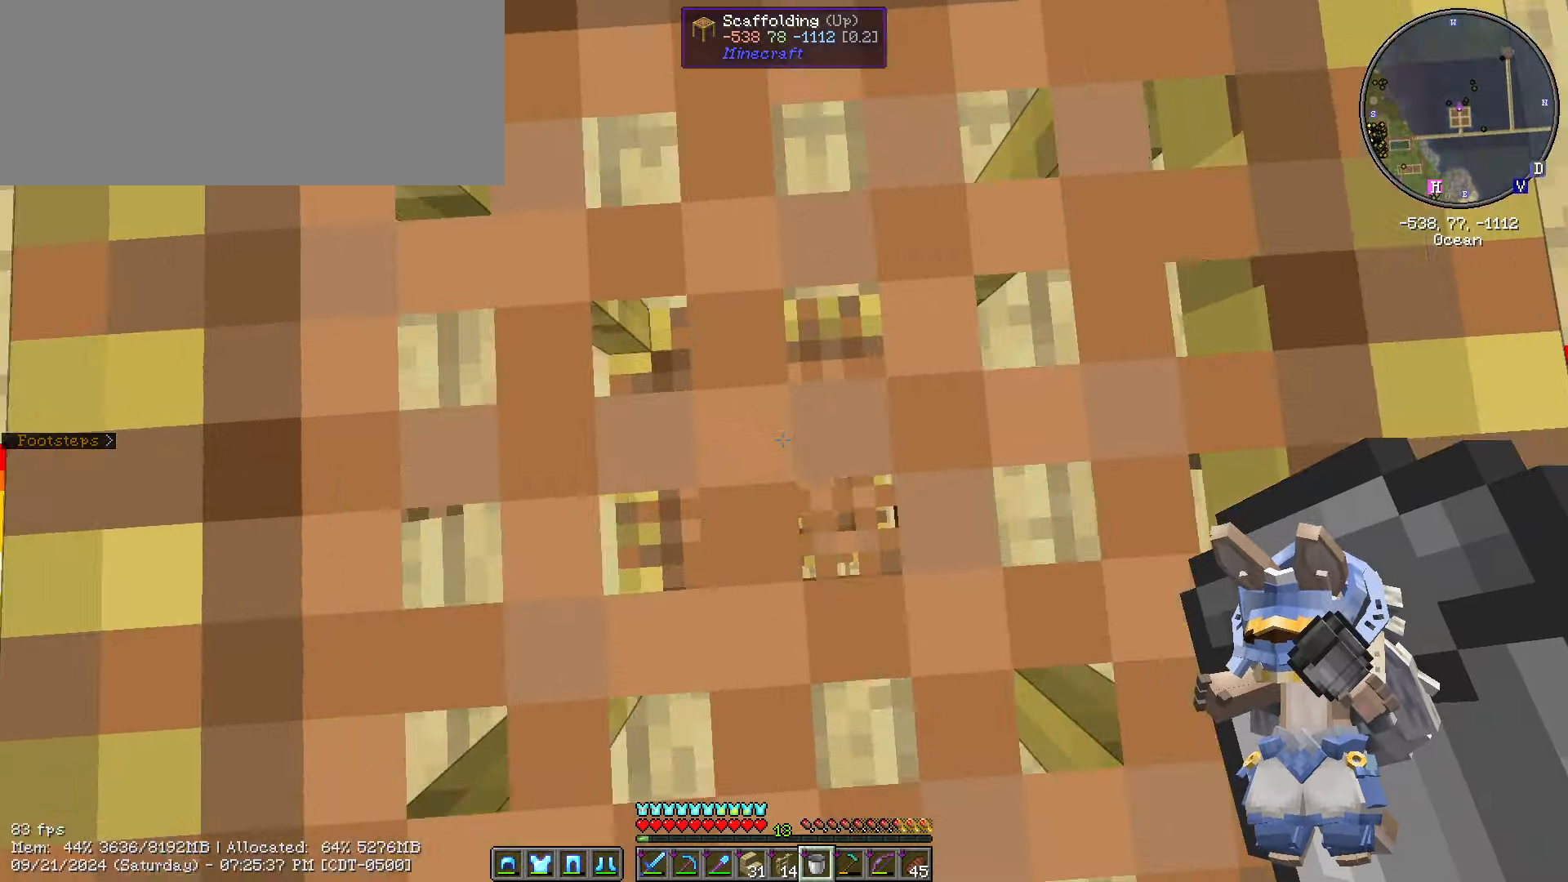
{"keys": ["shift_l"], "mouse": [], "events": []}
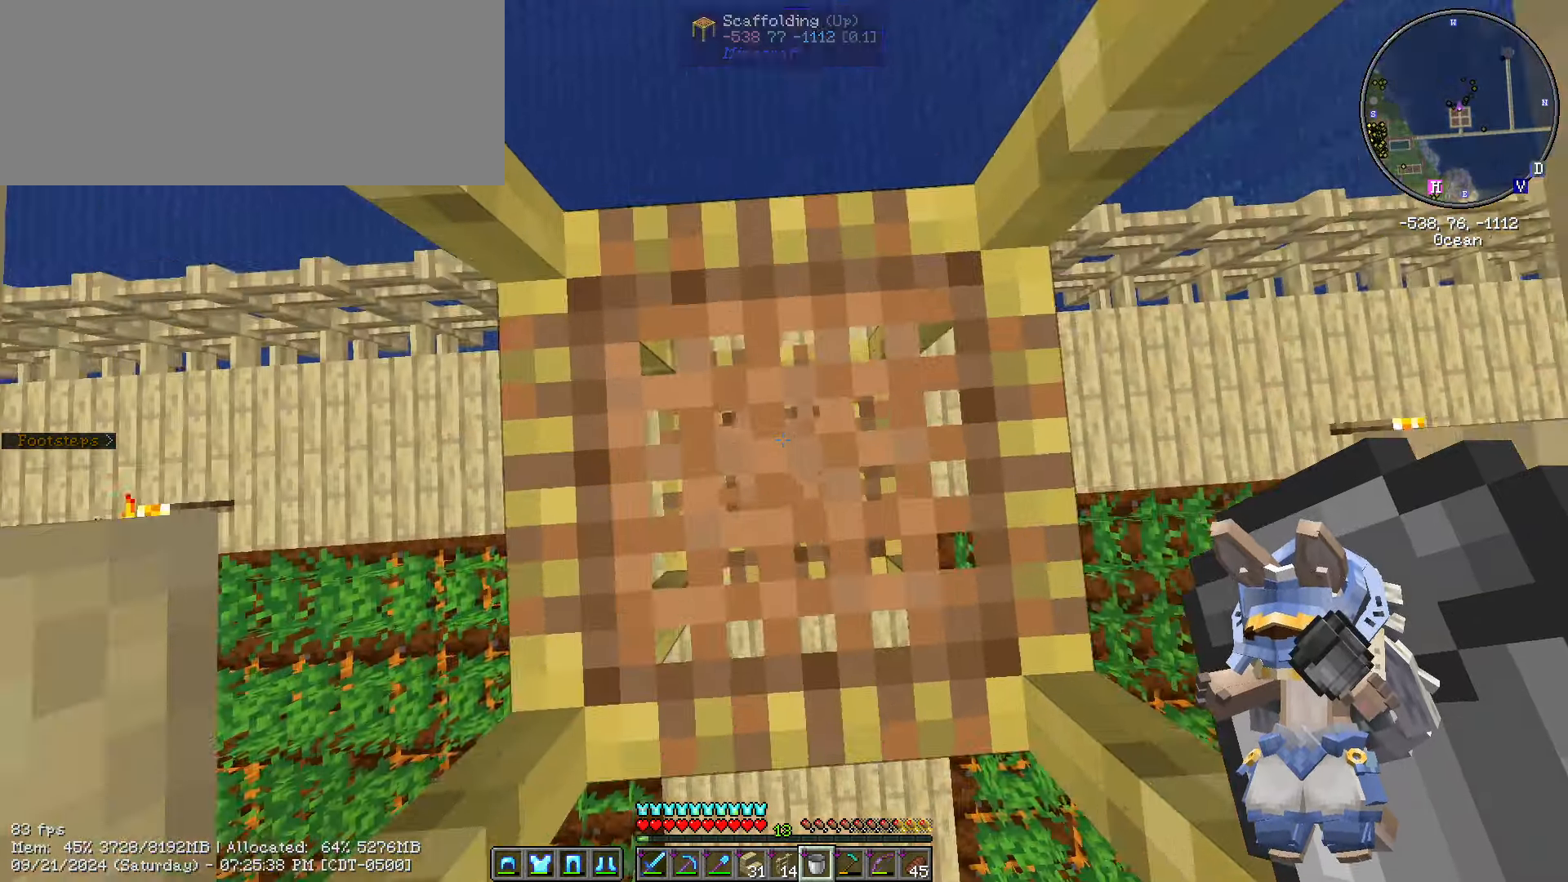
{"keys": ["shift_l"], "mouse": [], "events": []}
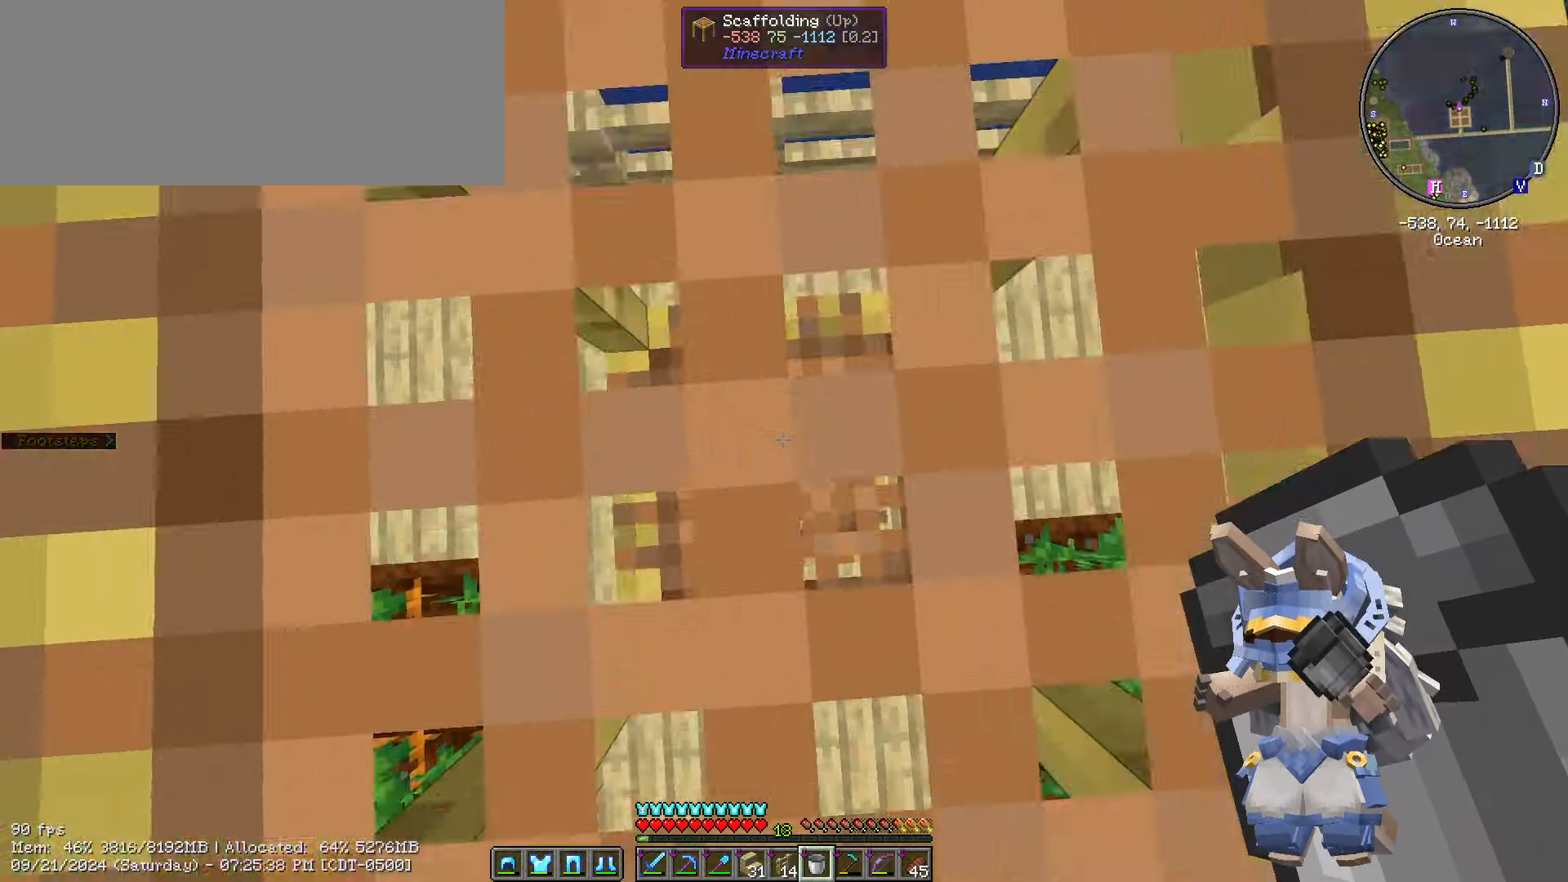
{"keys": ["shift_l"], "mouse": [], "events": []}
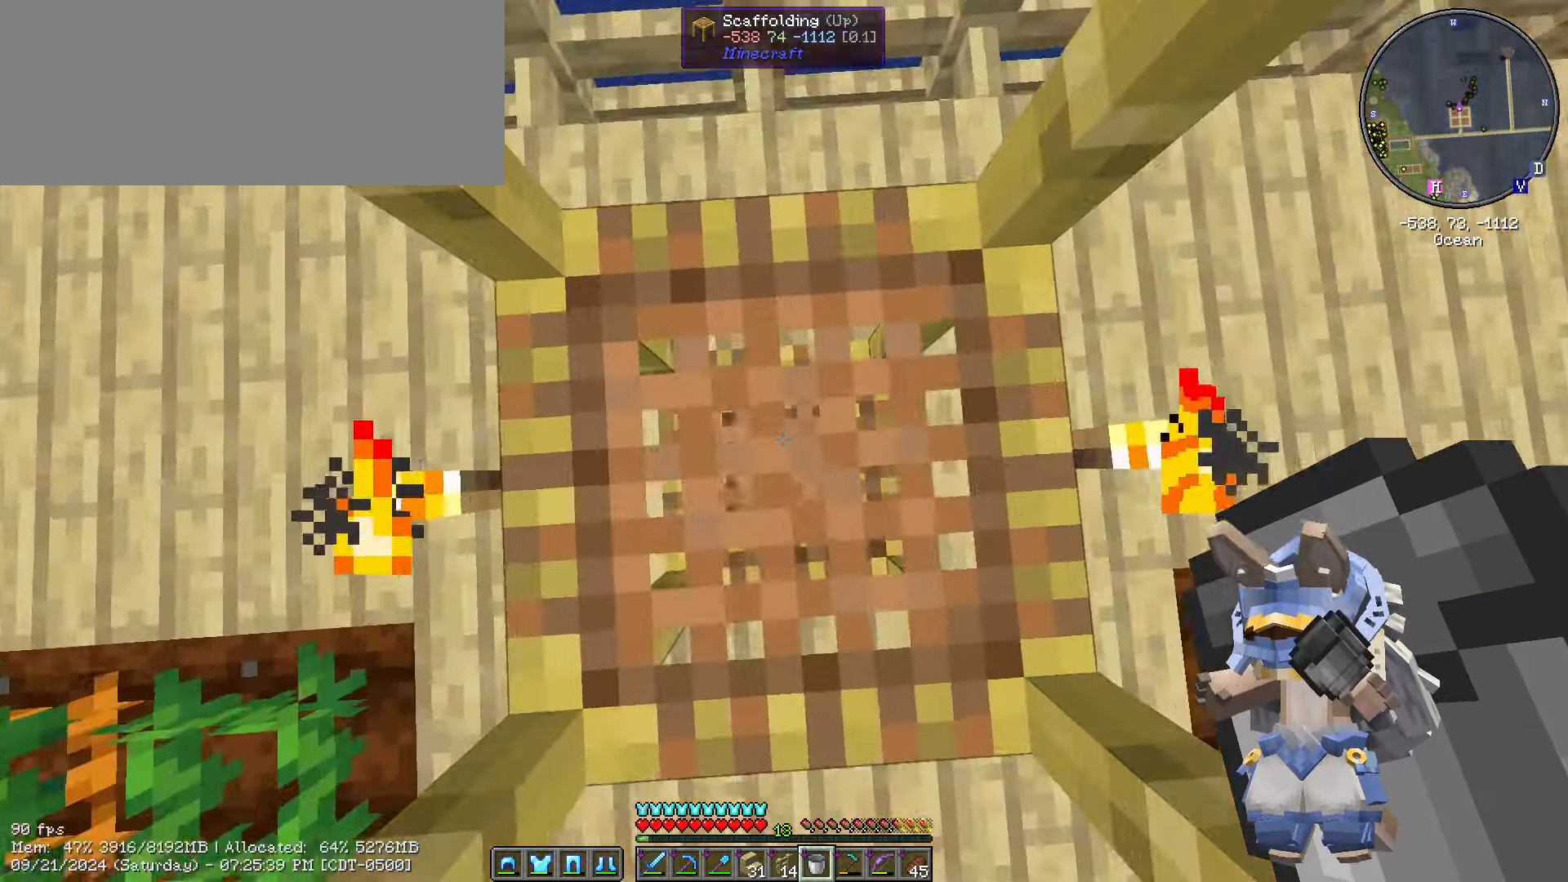
{"keys": ["shift_l"], "mouse": [], "events": []}
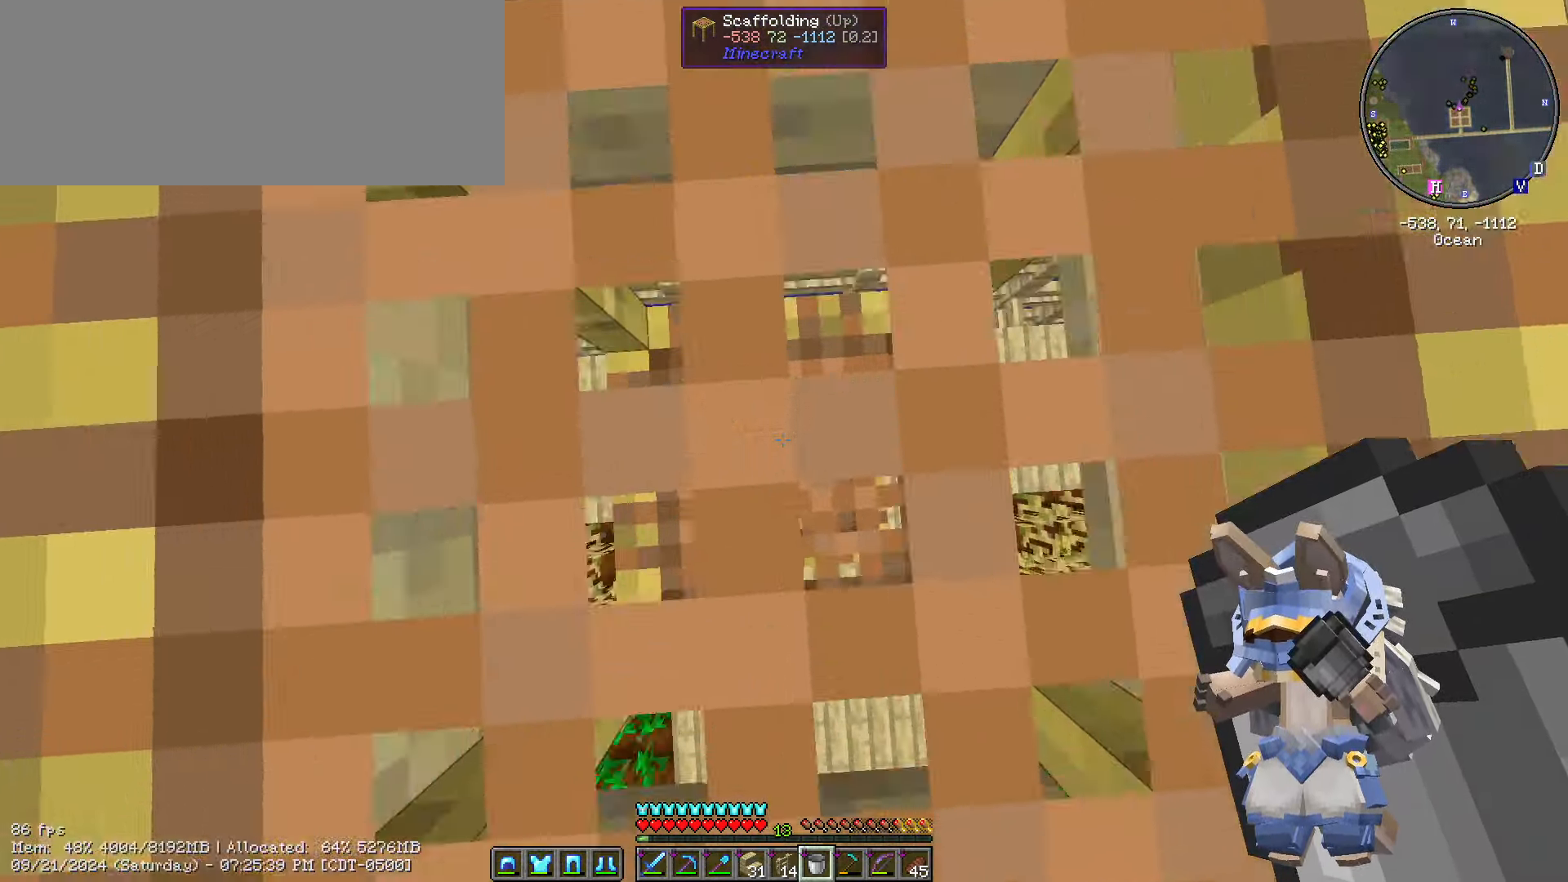
{"keys": ["shift_l"], "mouse": [], "events": []}
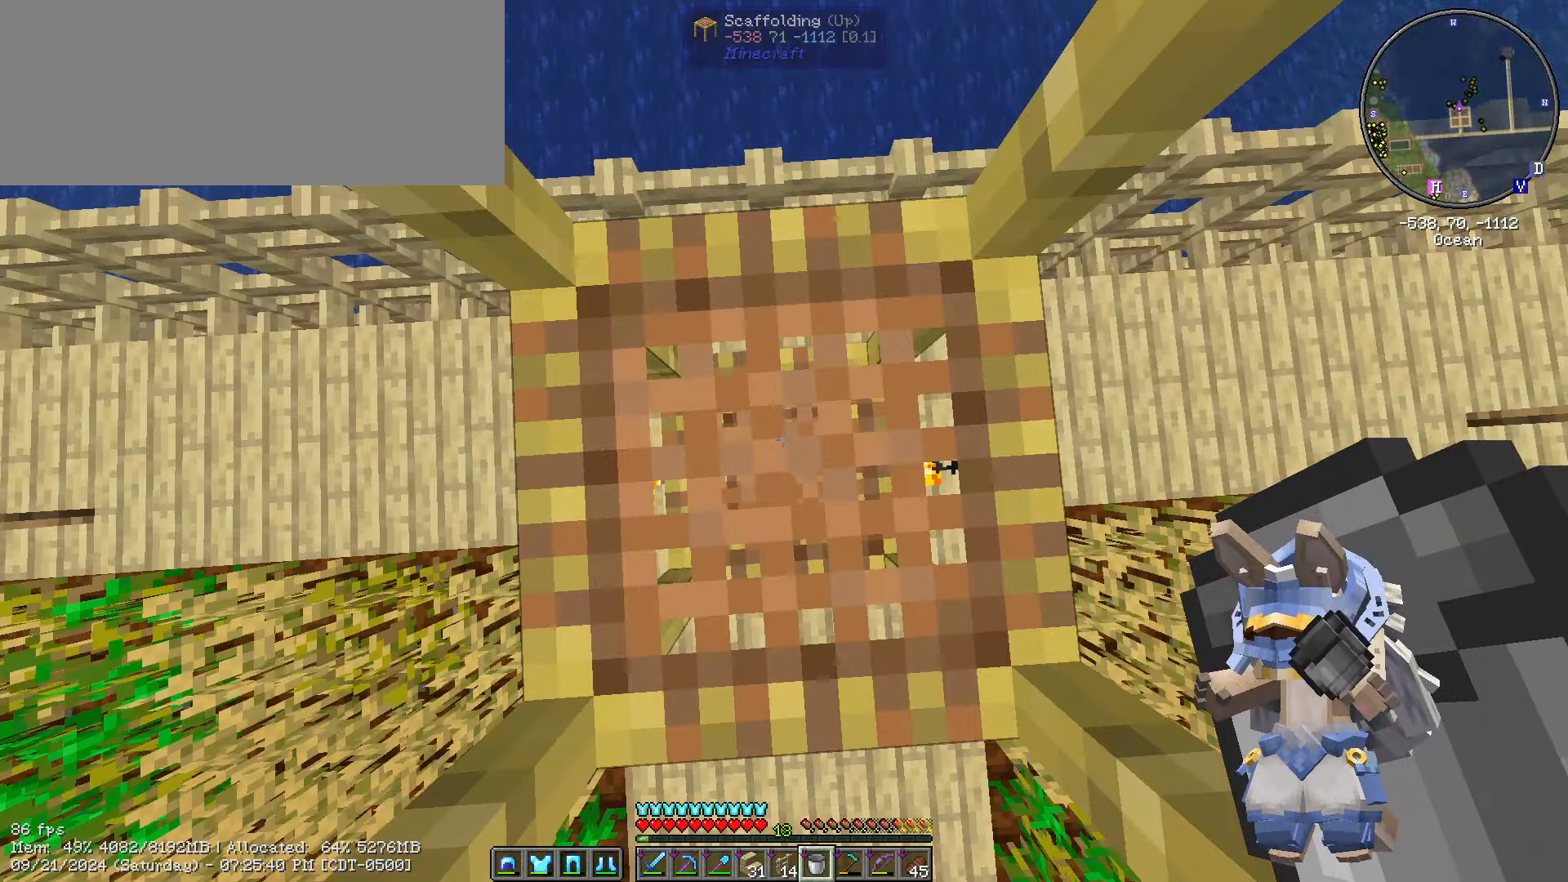
{"keys": ["shift_l"], "mouse": [], "events": []}
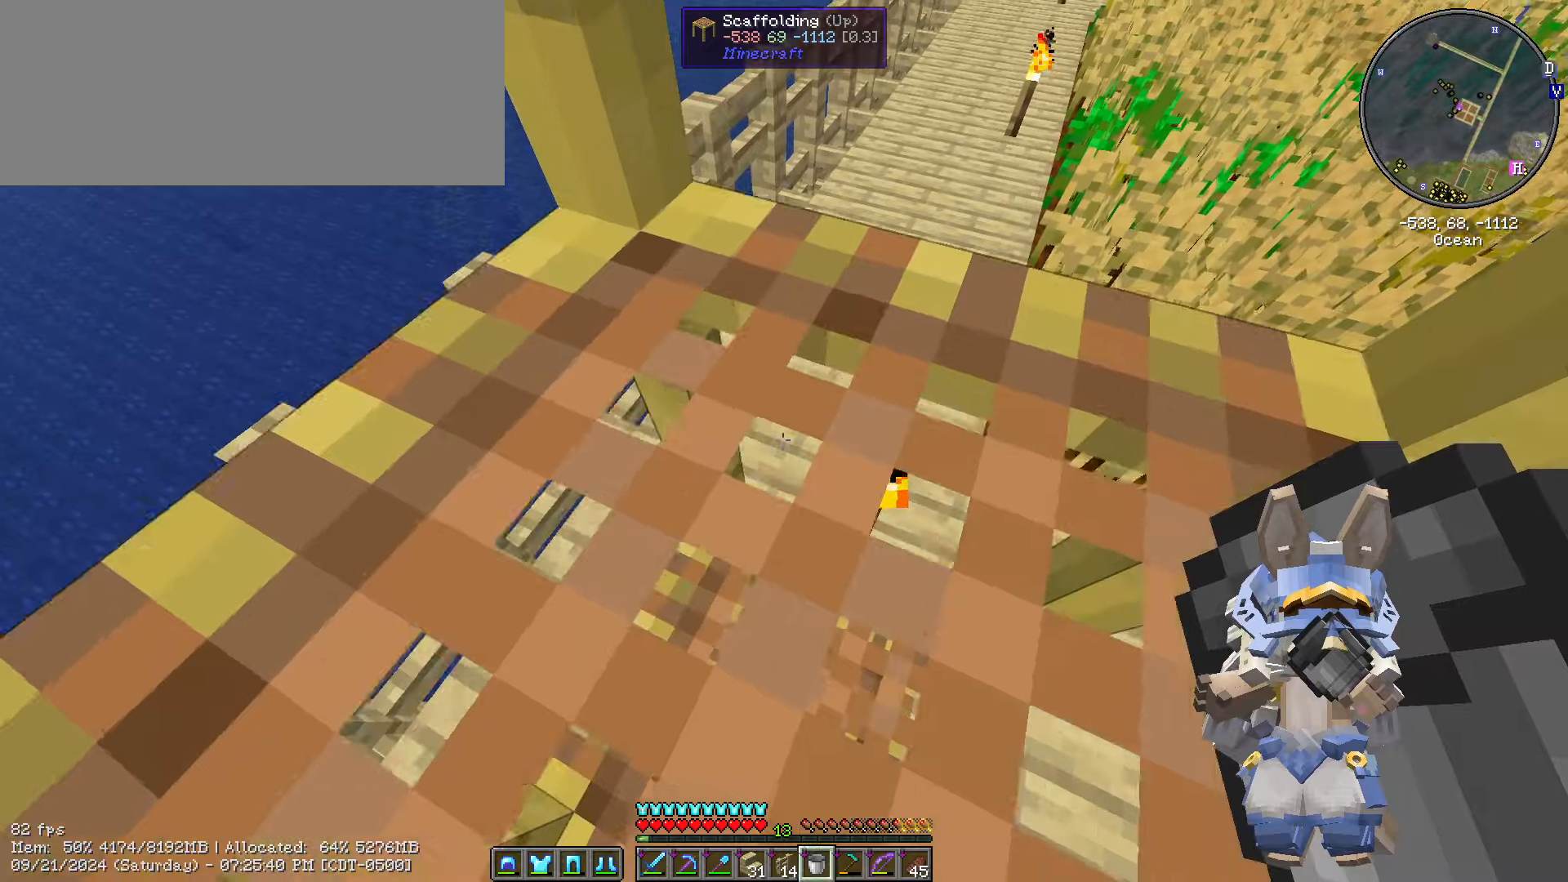
{"keys": ["shift_l"], "mouse": [], "events": []}